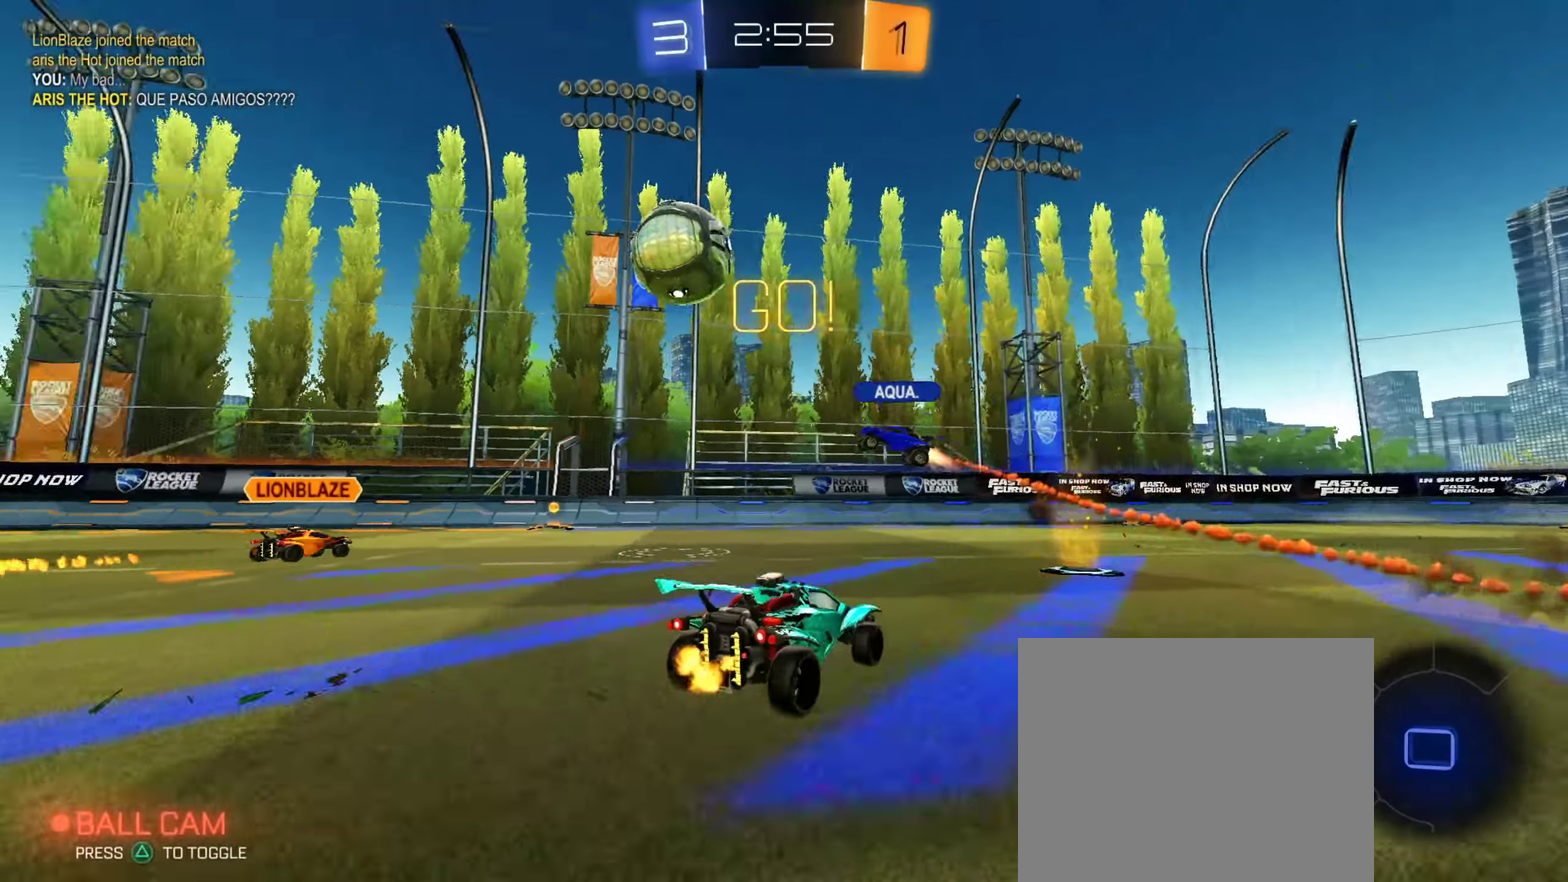
Gameplay with a controller (PlayStation layout); each line is a JSON object with the inputs held at the frame after it (dt_ms = milliseconds from this image to that frame). "events" lists button and stick changes between this image and that frame as [ms after this image, input, new state], when the widget could be followed in between. This document gives stick clicks only as held states, not as events. Not read: L1 R1 R2.
{"dt_ms": 401, "buttons": [], "left_stick": "center", "right_stick": "center", "events": [[251, "left_stick", "left"], [384, "left_stick", "center"]]}
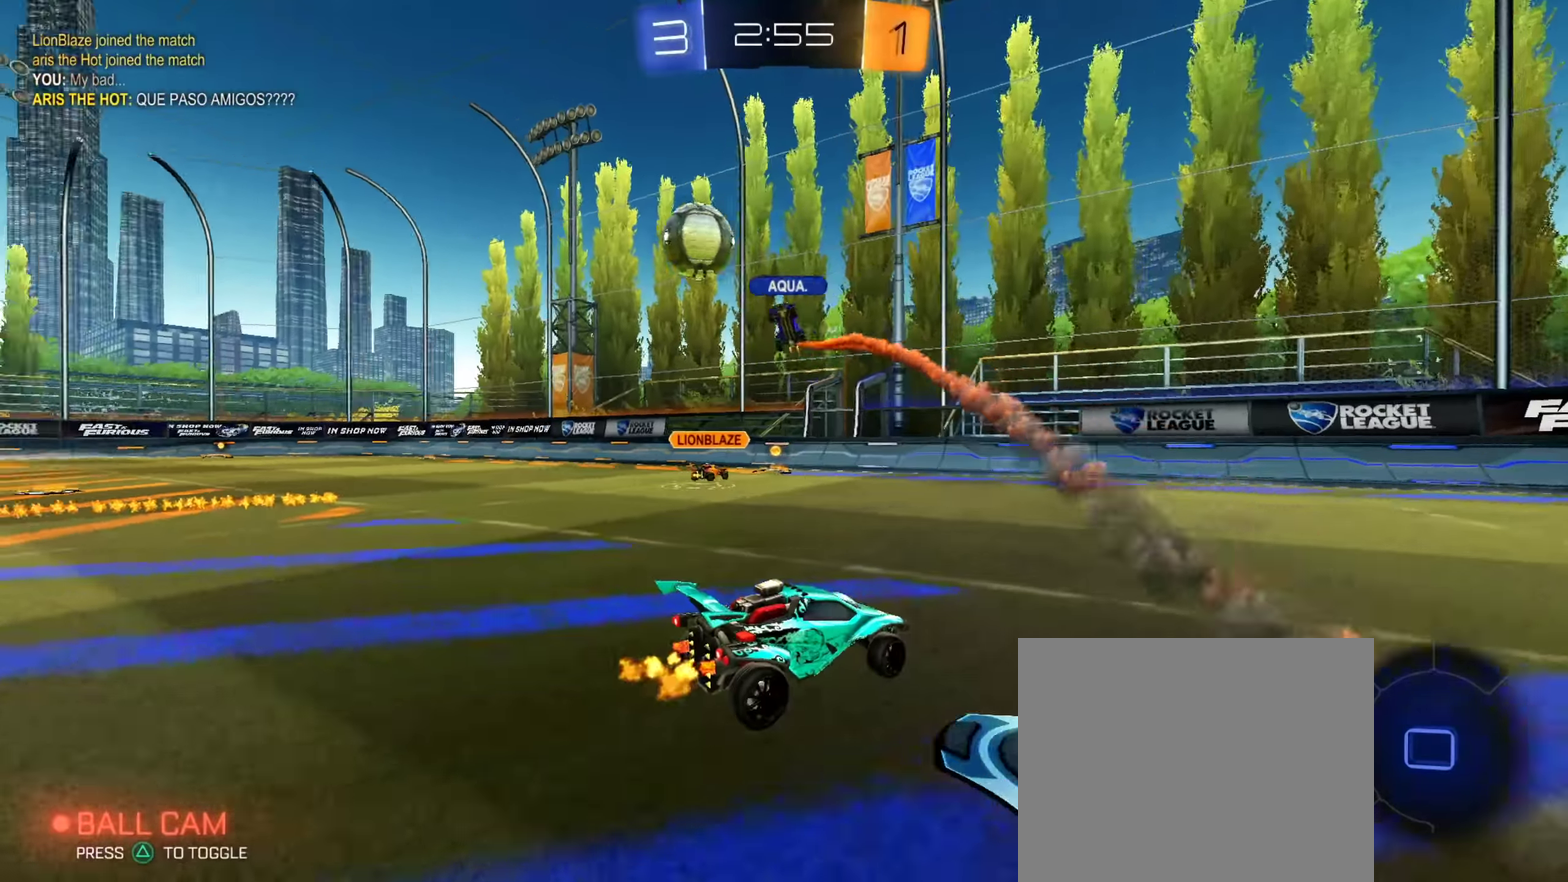
{"dt_ms": 500, "buttons": ["CIRCLE"], "left_stick": "right", "right_stick": "center", "events": [[50, "left_stick", "down-right"], [250, "TRIANGLE", "down"], [367, "CIRCLE", "down"], [383, "TRIANGLE", "up"], [434, "CROSS", "down"], [500, "CROSS", "up"], [500, "left_stick", "right"]]}
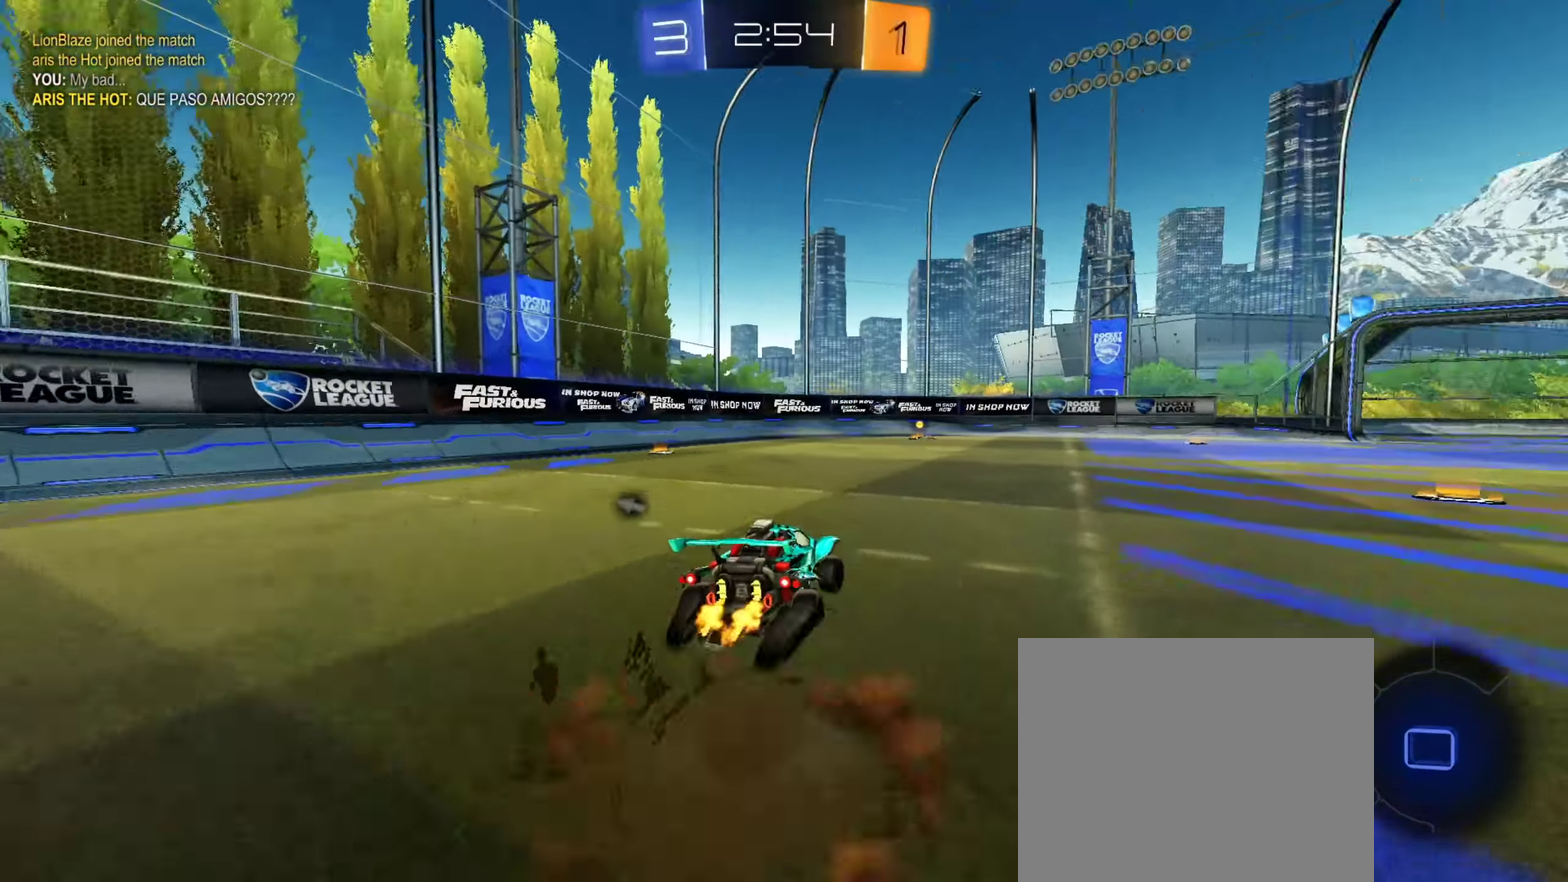
{"dt_ms": 501, "buttons": ["CIRCLE"], "left_stick": "down", "right_stick": "center", "events": [[67, "CROSS", "down"], [117, "left_stick", "down"], [217, "CROSS", "up"]]}
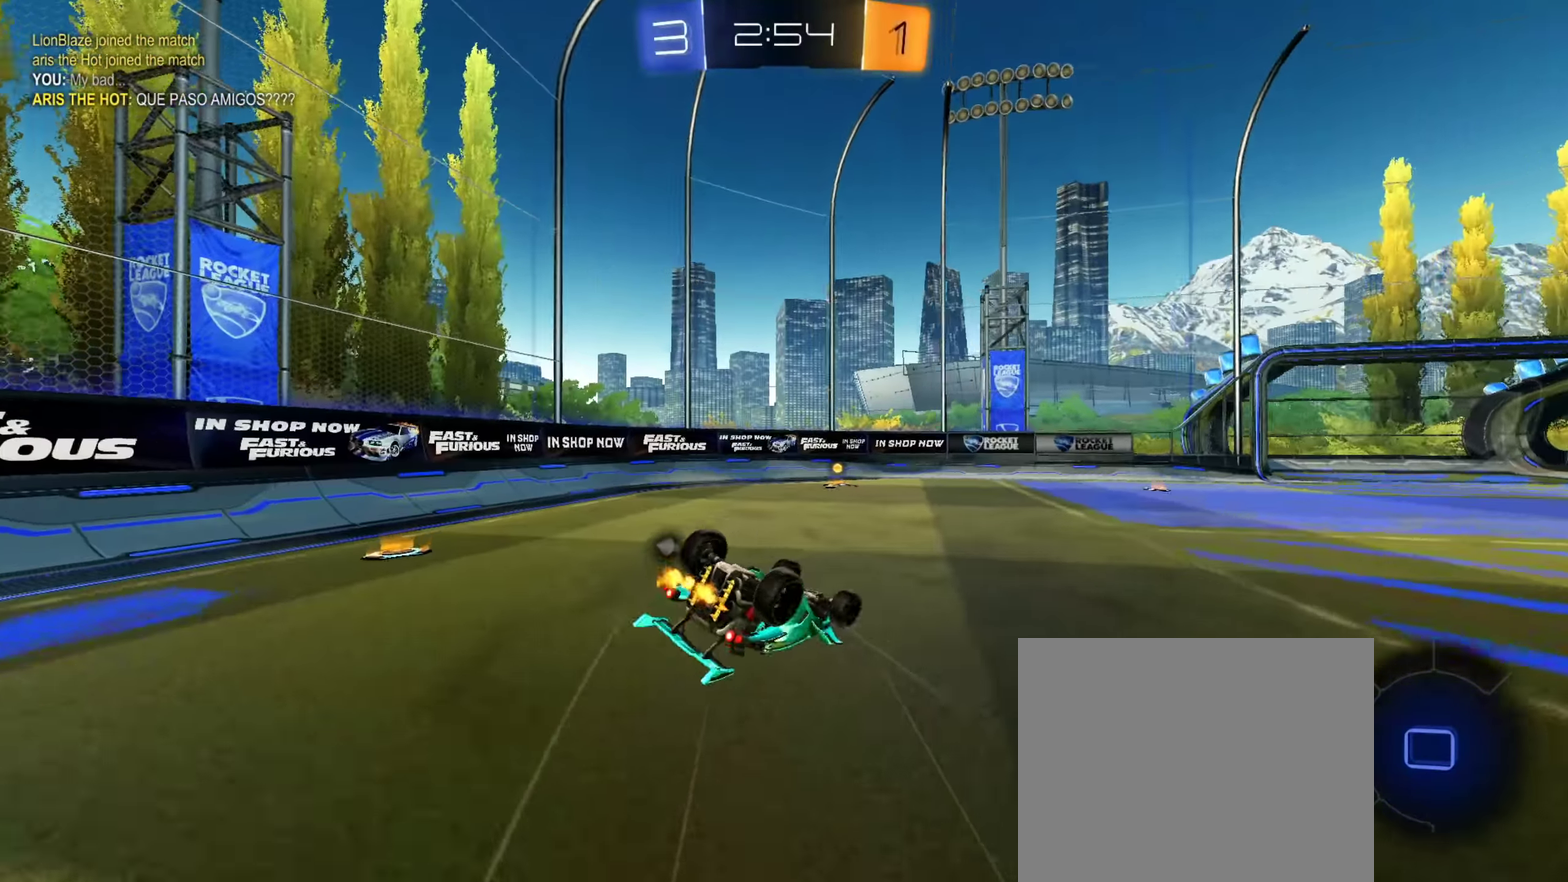
{"dt_ms": 400, "buttons": ["CIRCLE"], "left_stick": "center", "right_stick": "center"}
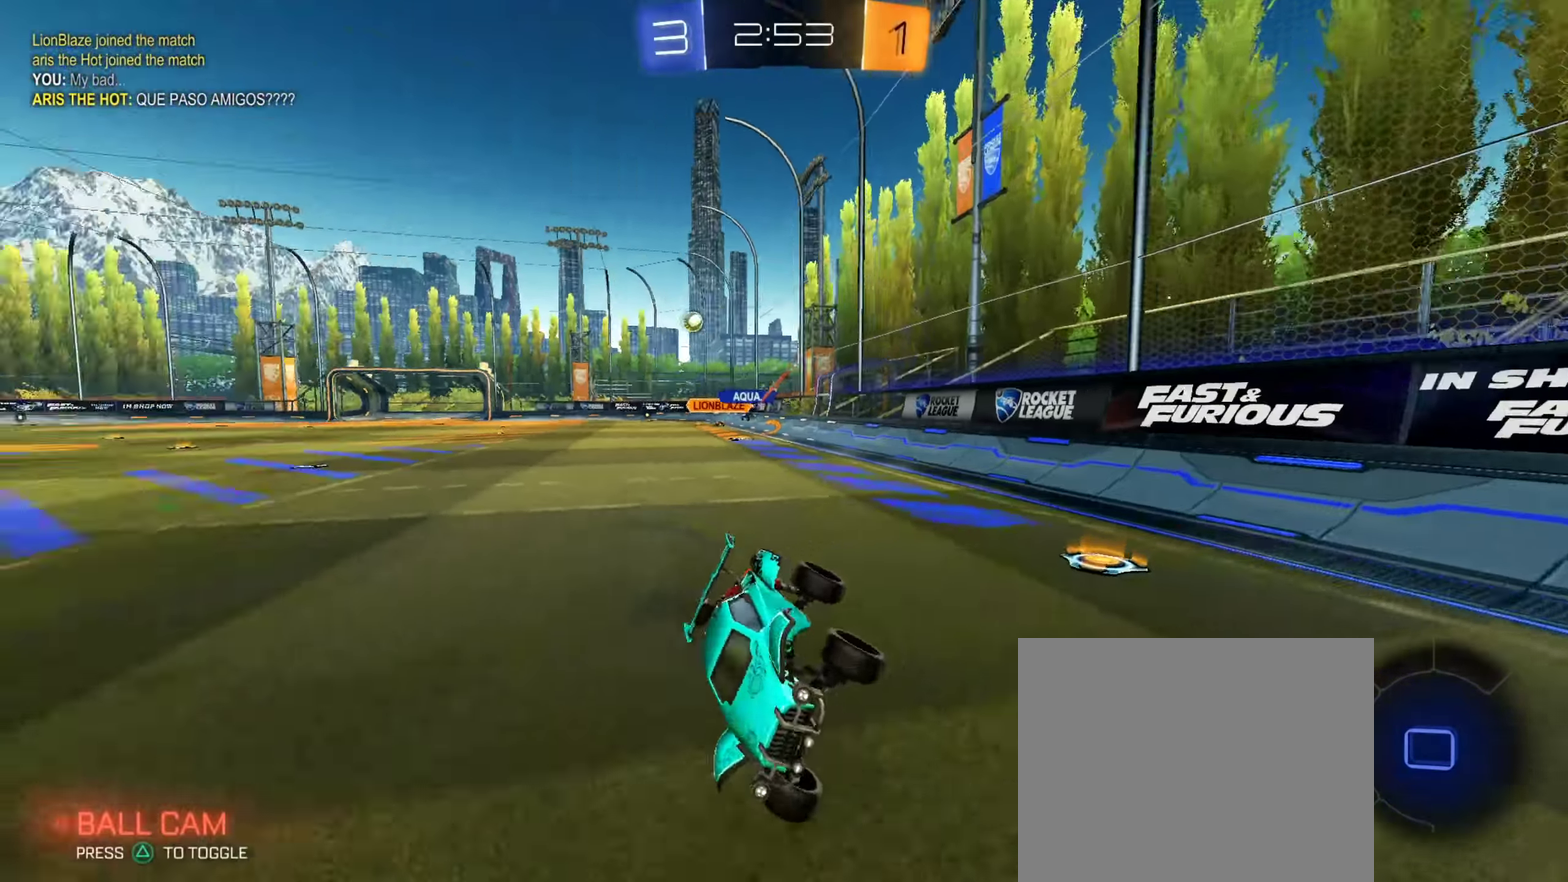
{"dt_ms": 601, "buttons": [], "left_stick": "down-right", "right_stick": "center"}
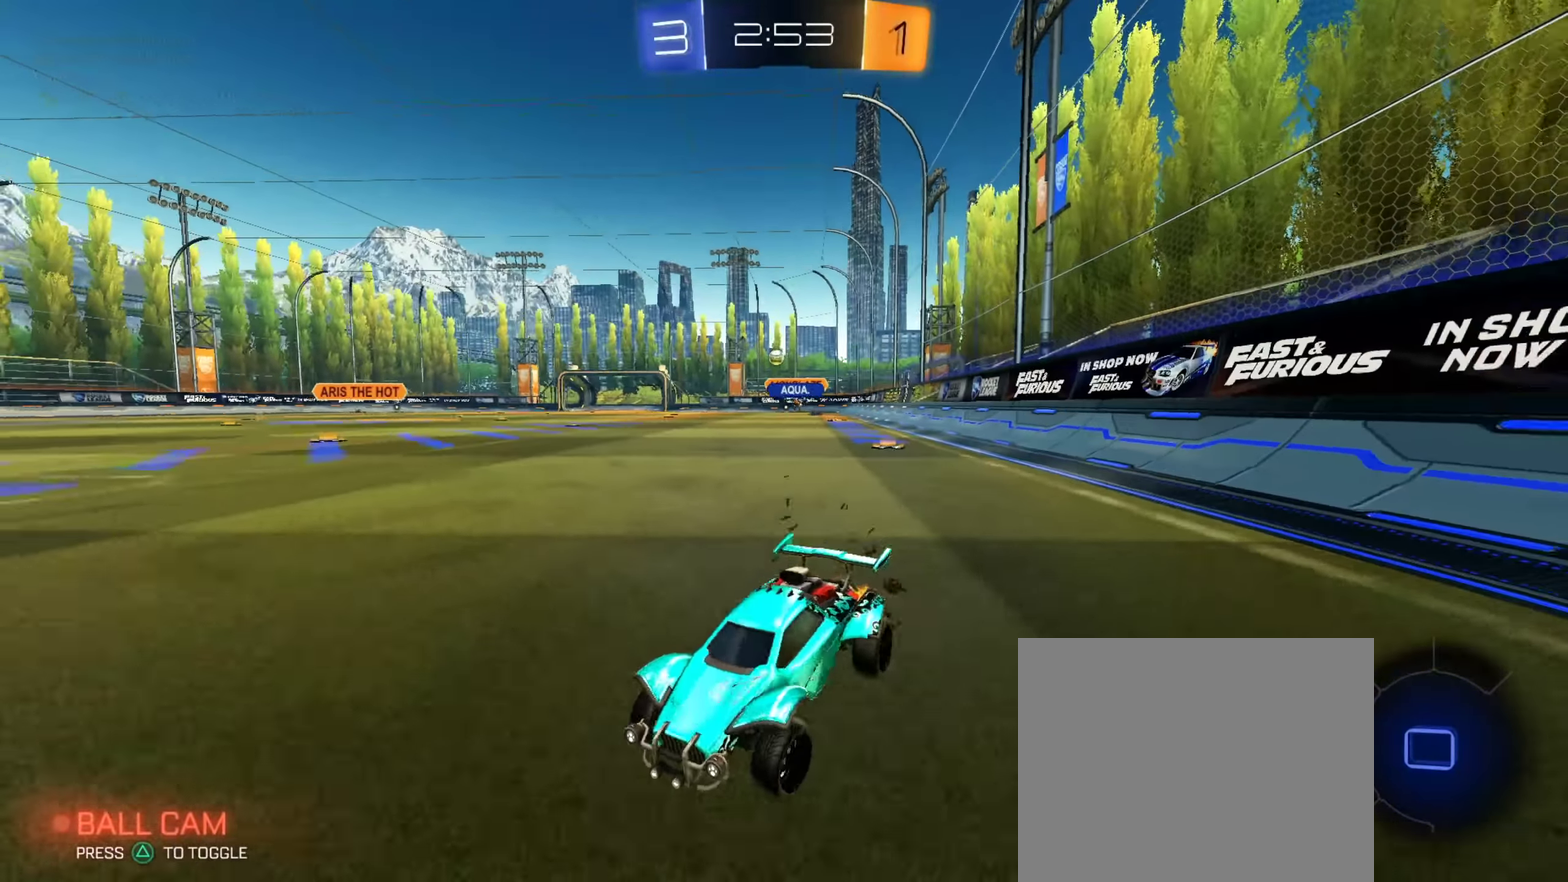
{"dt_ms": 300, "buttons": ["CIRCLE"], "left_stick": "down-right", "right_stick": "center", "events": [[100, "CIRCLE", "down"]]}
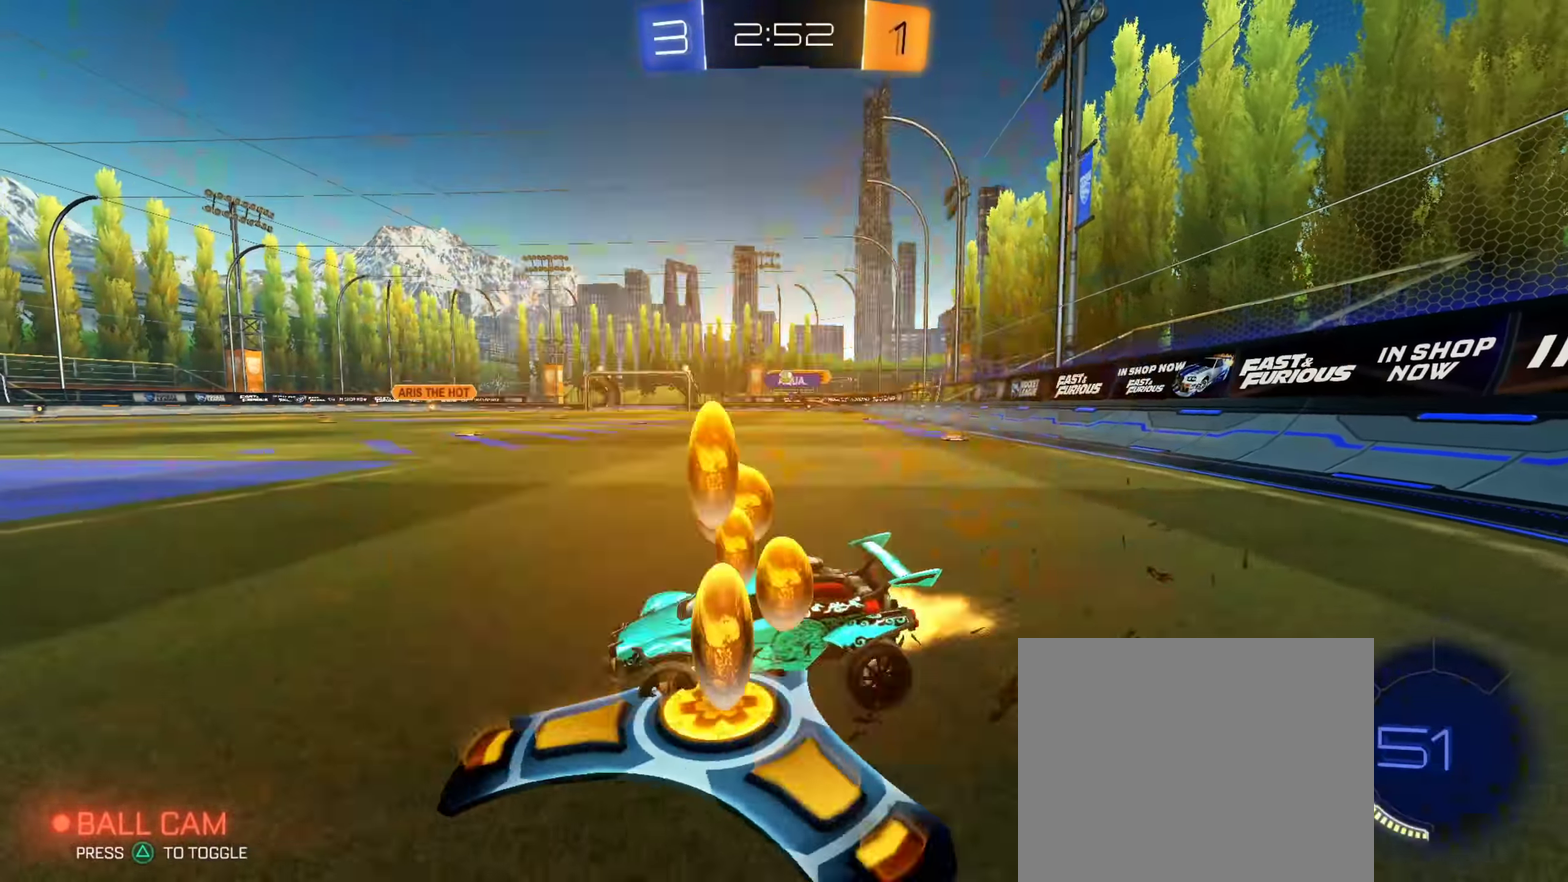
{"dt_ms": 901, "buttons": [], "left_stick": "down", "right_stick": "center", "events": [[450, "left_stick", "right"], [467, "CROSS", "down"], [484, "CIRCLE", "up"], [517, "CROSS", "up"], [551, "CIRCLE", "down"], [567, "CROSS", "down"], [617, "left_stick", "down"], [717, "CROSS", "up"], [868, "CIRCLE", "up"]]}
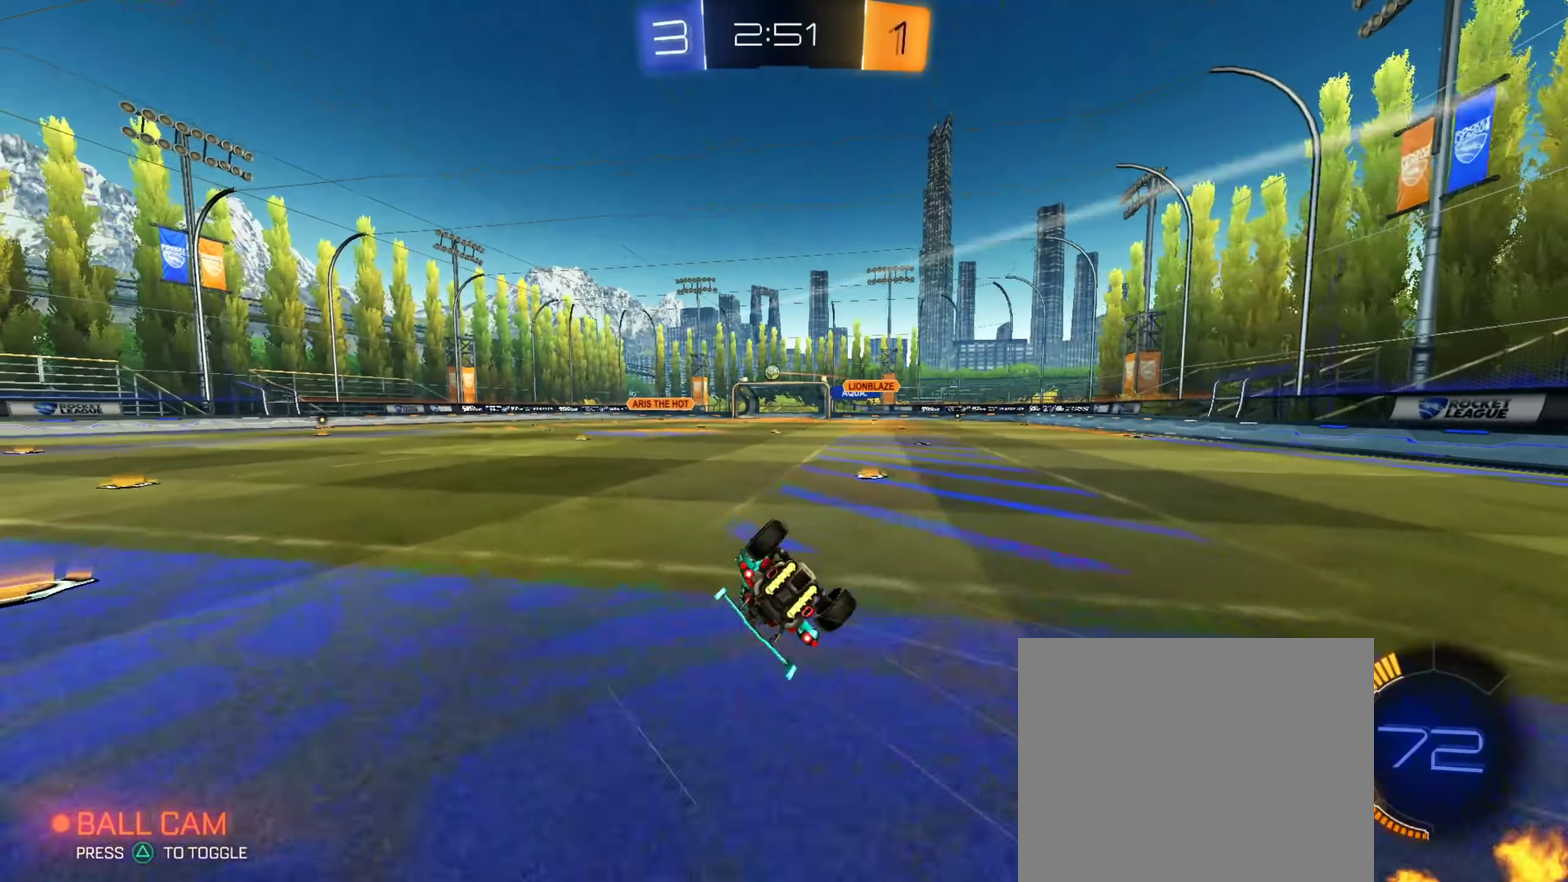
{"dt_ms": 300, "buttons": [], "left_stick": "down-right", "right_stick": "center", "events": [[83, "left_stick", "down-right"]]}
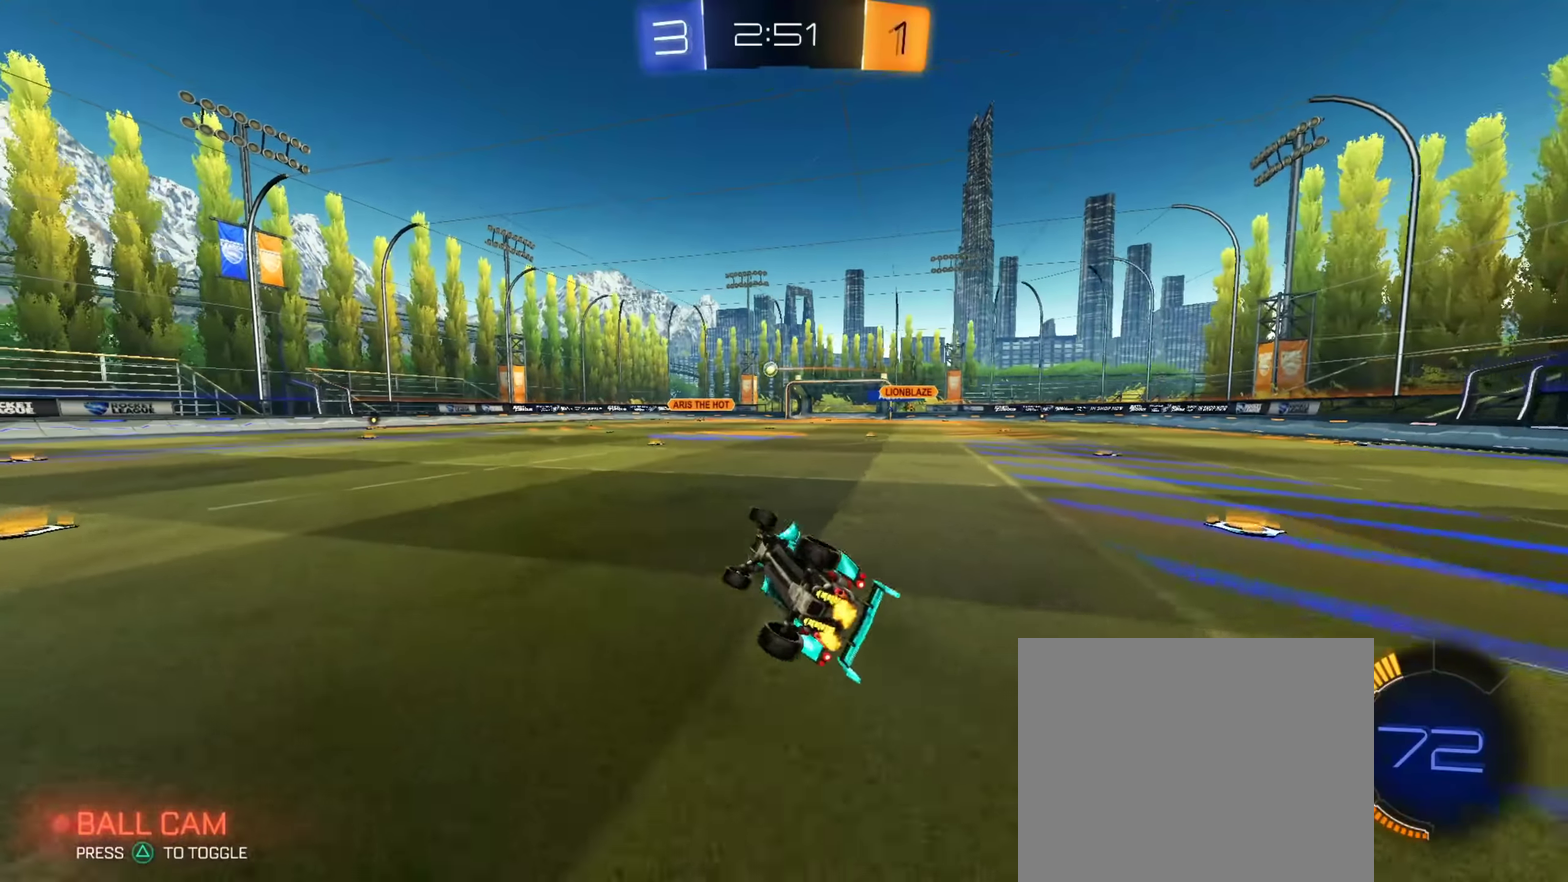
{"dt_ms": 601, "buttons": [], "left_stick": "left", "right_stick": "center", "events": [[117, "left_stick", "down"], [200, "left_stick", "down-left"], [267, "left_stick", "center"], [501, "left_stick", "left"]]}
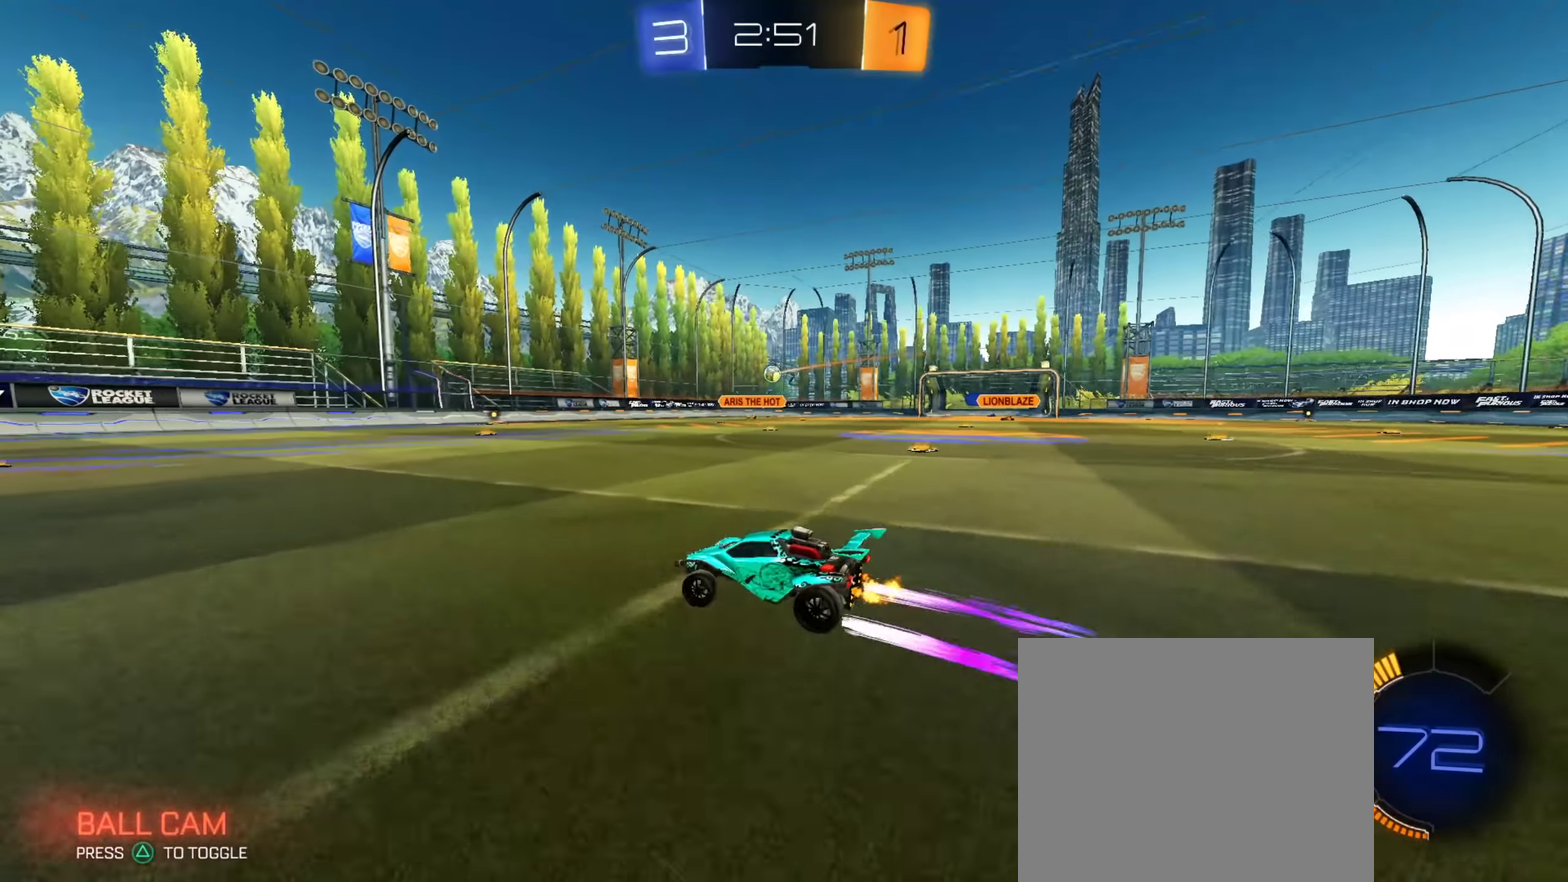
{"dt_ms": 400, "buttons": [], "left_stick": "center", "right_stick": "center", "events": [[33, "left_stick", "center"]]}
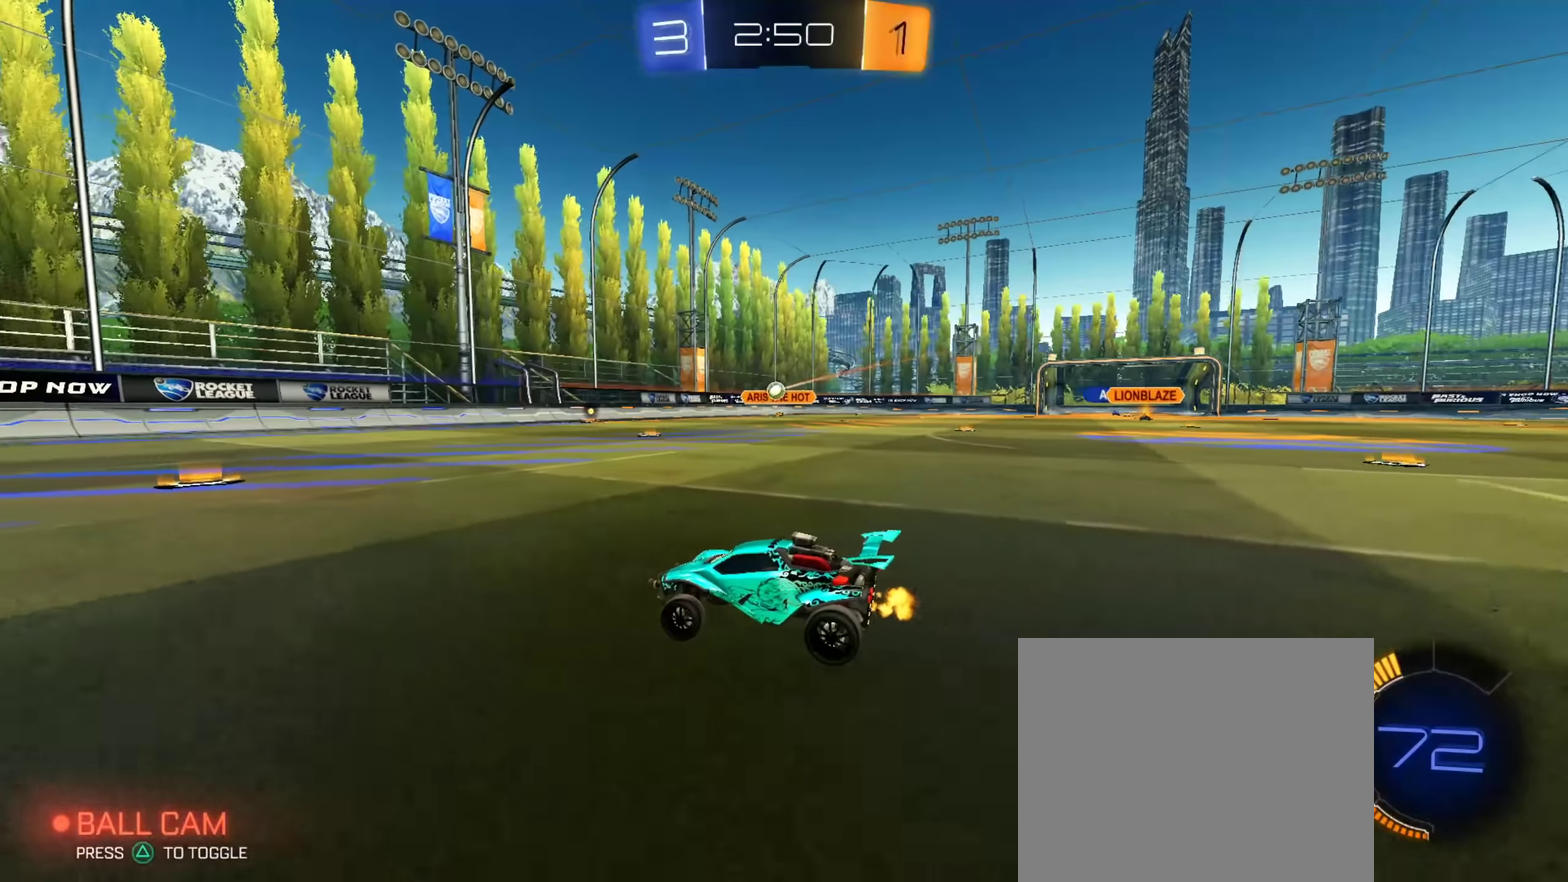
{"dt_ms": 501, "buttons": [], "left_stick": "left", "right_stick": "center", "events": [[150, "left_stick", "up-right"], [250, "left_stick", "center"], [434, "left_stick", "left"]]}
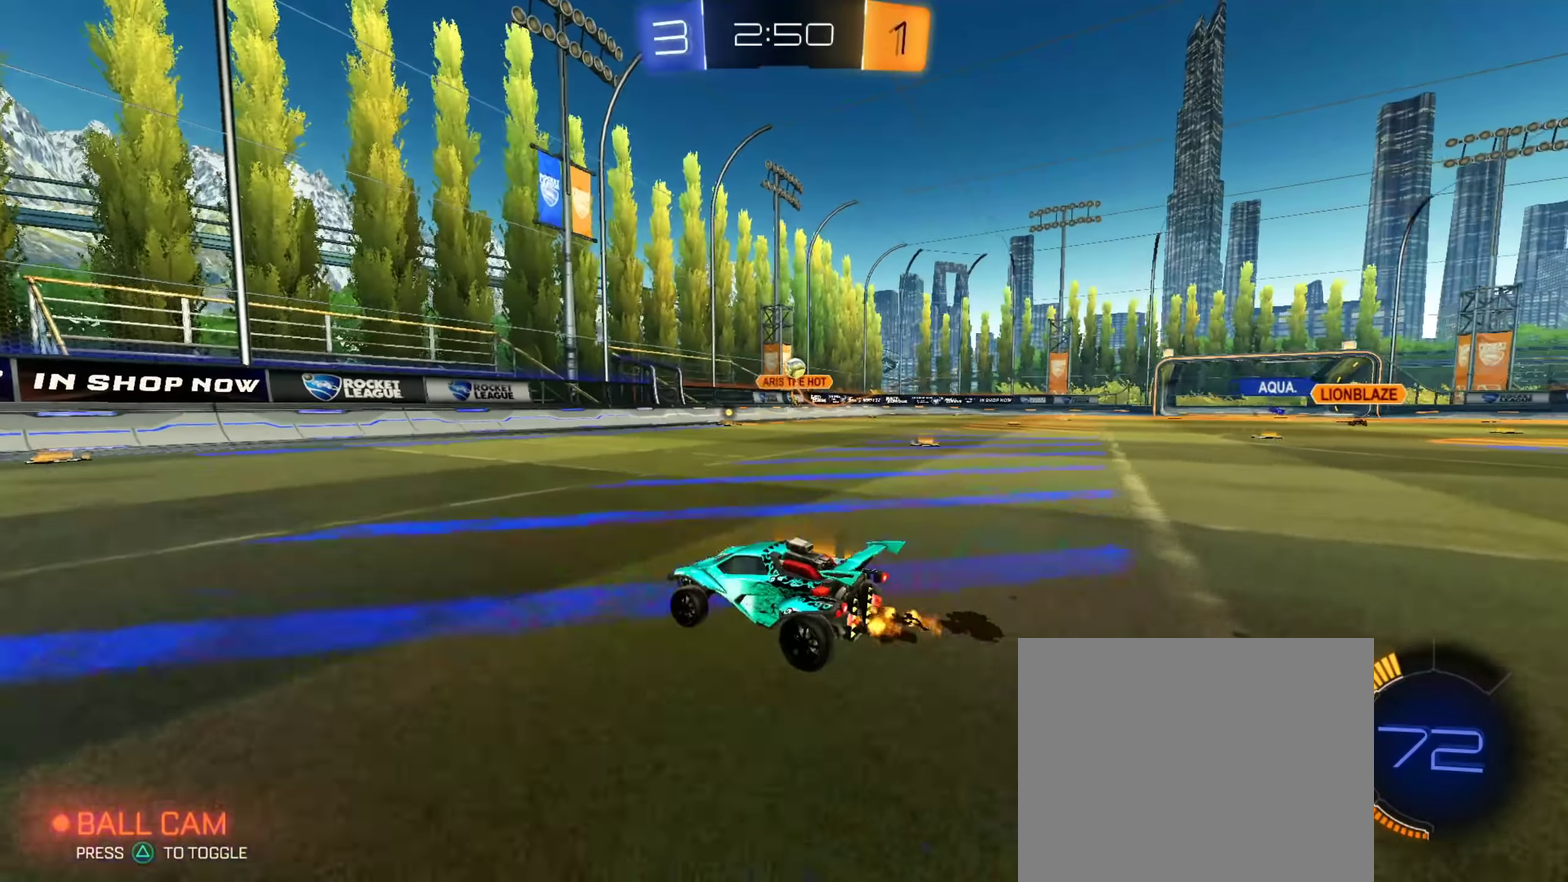
{"dt_ms": 300, "buttons": [], "left_stick": "left", "right_stick": "center", "events": [[167, "left_stick", "center"], [250, "left_stick", "left"]]}
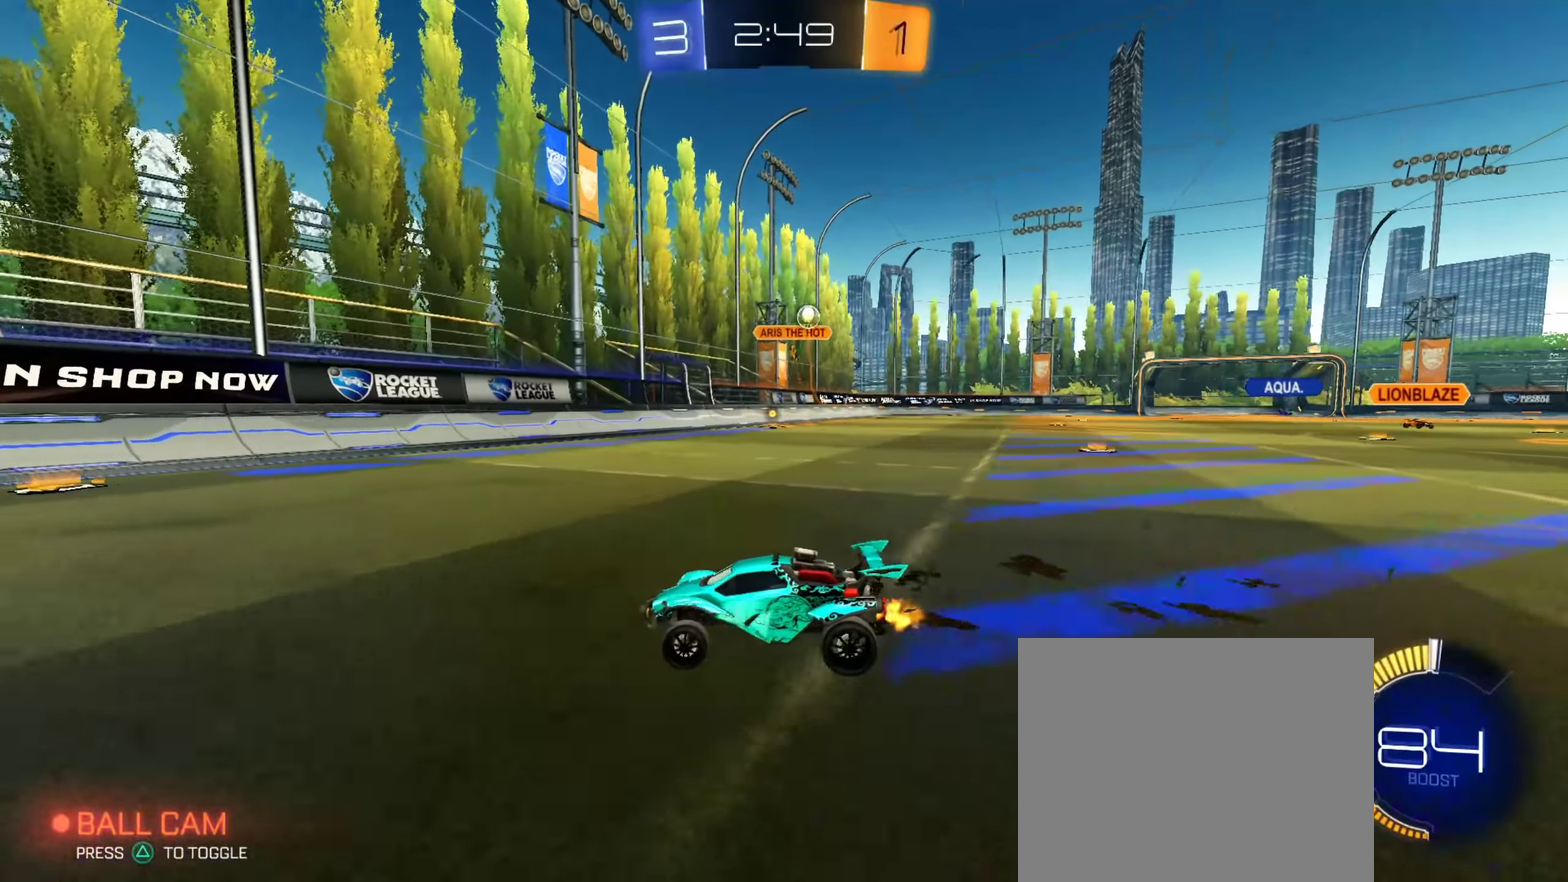
{"dt_ms": 701, "buttons": [], "left_stick": "center", "right_stick": "center", "events": [[67, "left_stick", "center"], [184, "left_stick", "left"], [634, "left_stick", "center"]]}
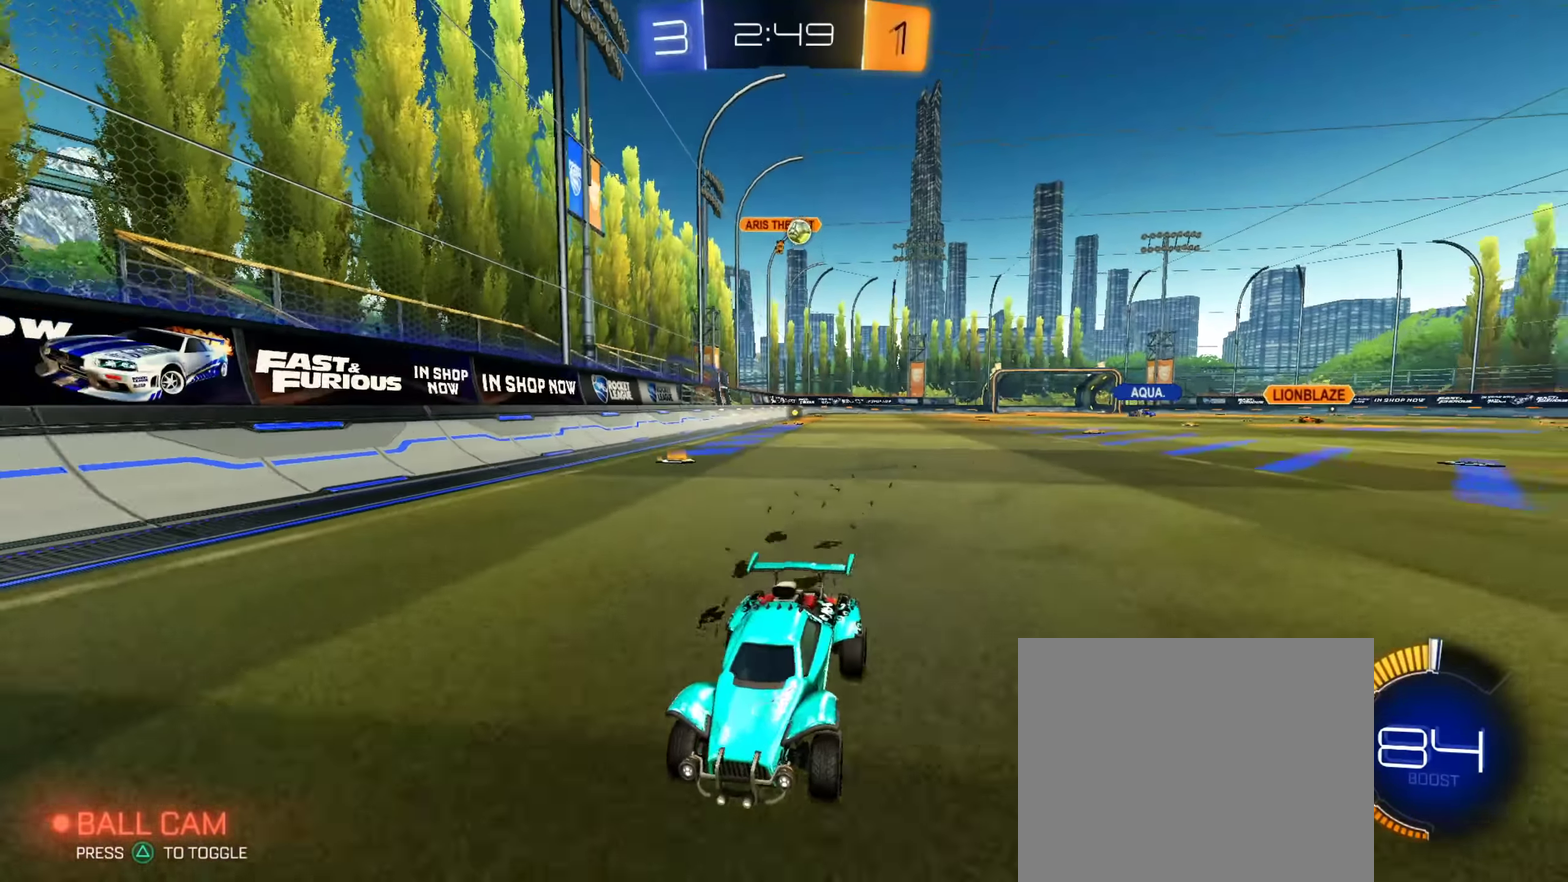
{"dt_ms": 400, "buttons": [], "left_stick": "left", "right_stick": "center", "events": [[83, "left_stick", "left"], [217, "CIRCLE", "down"], [300, "CIRCLE", "up"]]}
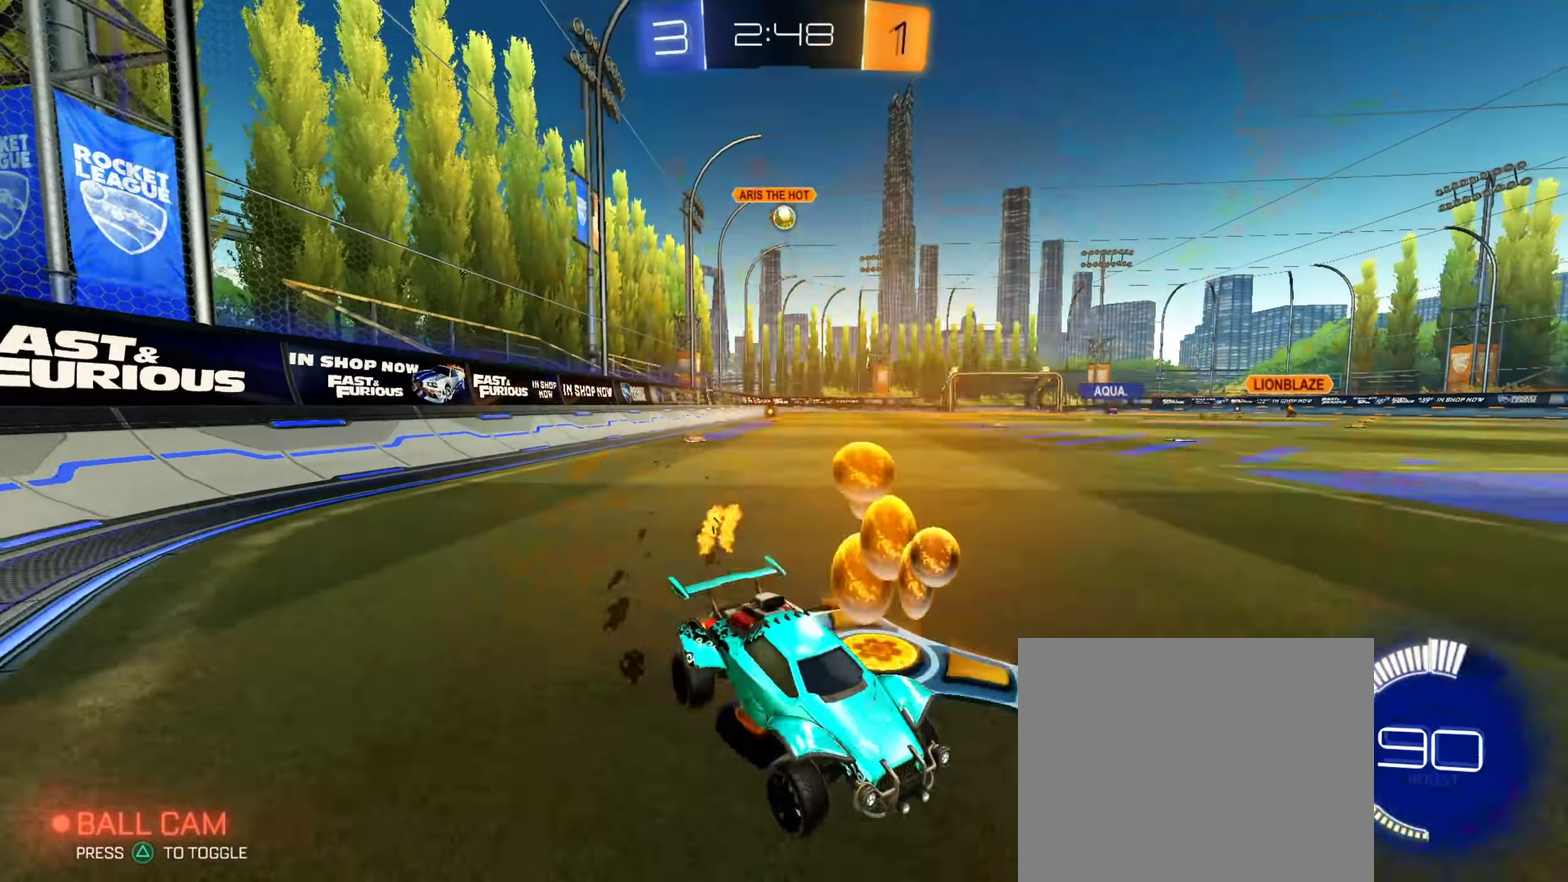
{"dt_ms": 601, "buttons": [], "left_stick": "left", "right_stick": "center", "events": [[150, "L2", "down"], [434, "L2", "up"]]}
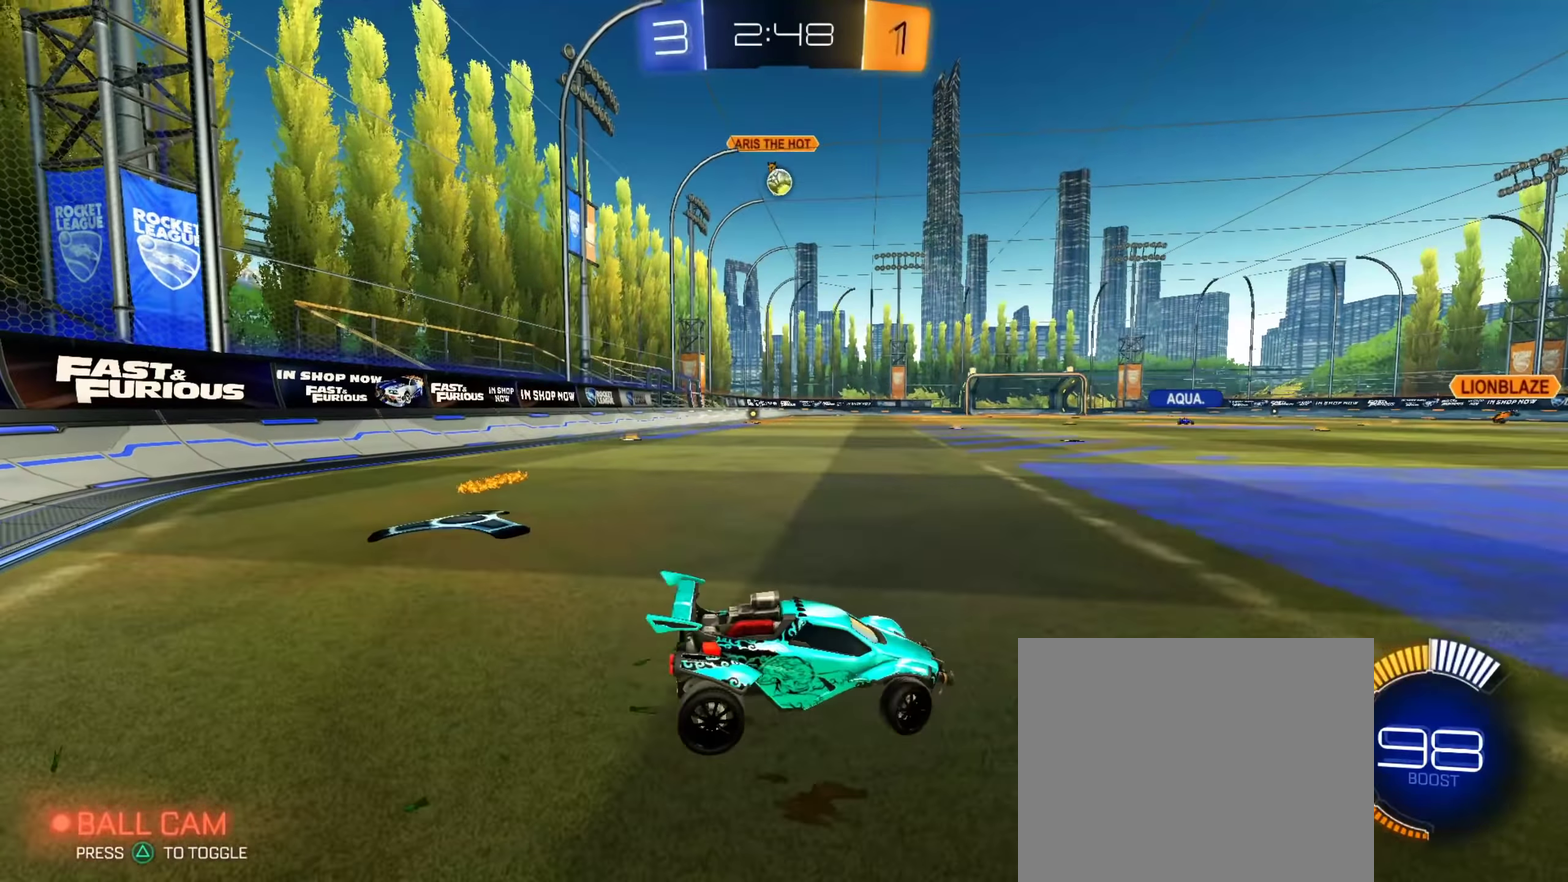
{"dt_ms": 400, "buttons": [], "left_stick": "left", "right_stick": "center", "events": [[250, "left_stick", "center"], [317, "left_stick", "left"]]}
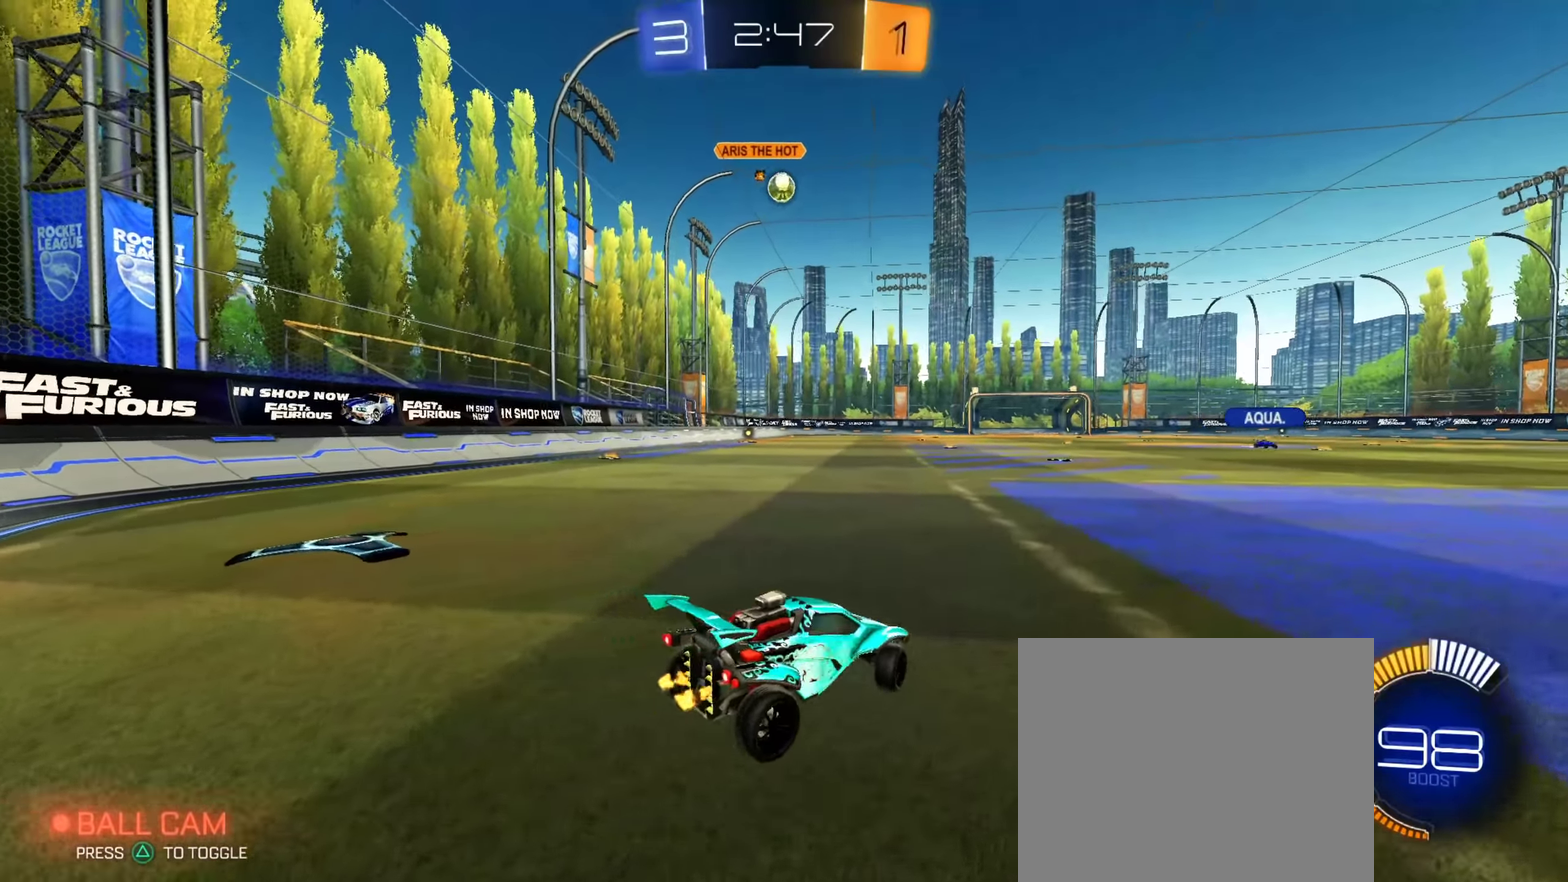
{"dt_ms": 601, "buttons": [], "left_stick": "right", "right_stick": "center", "events": [[300, "left_stick", "center"], [451, "left_stick", "right"]]}
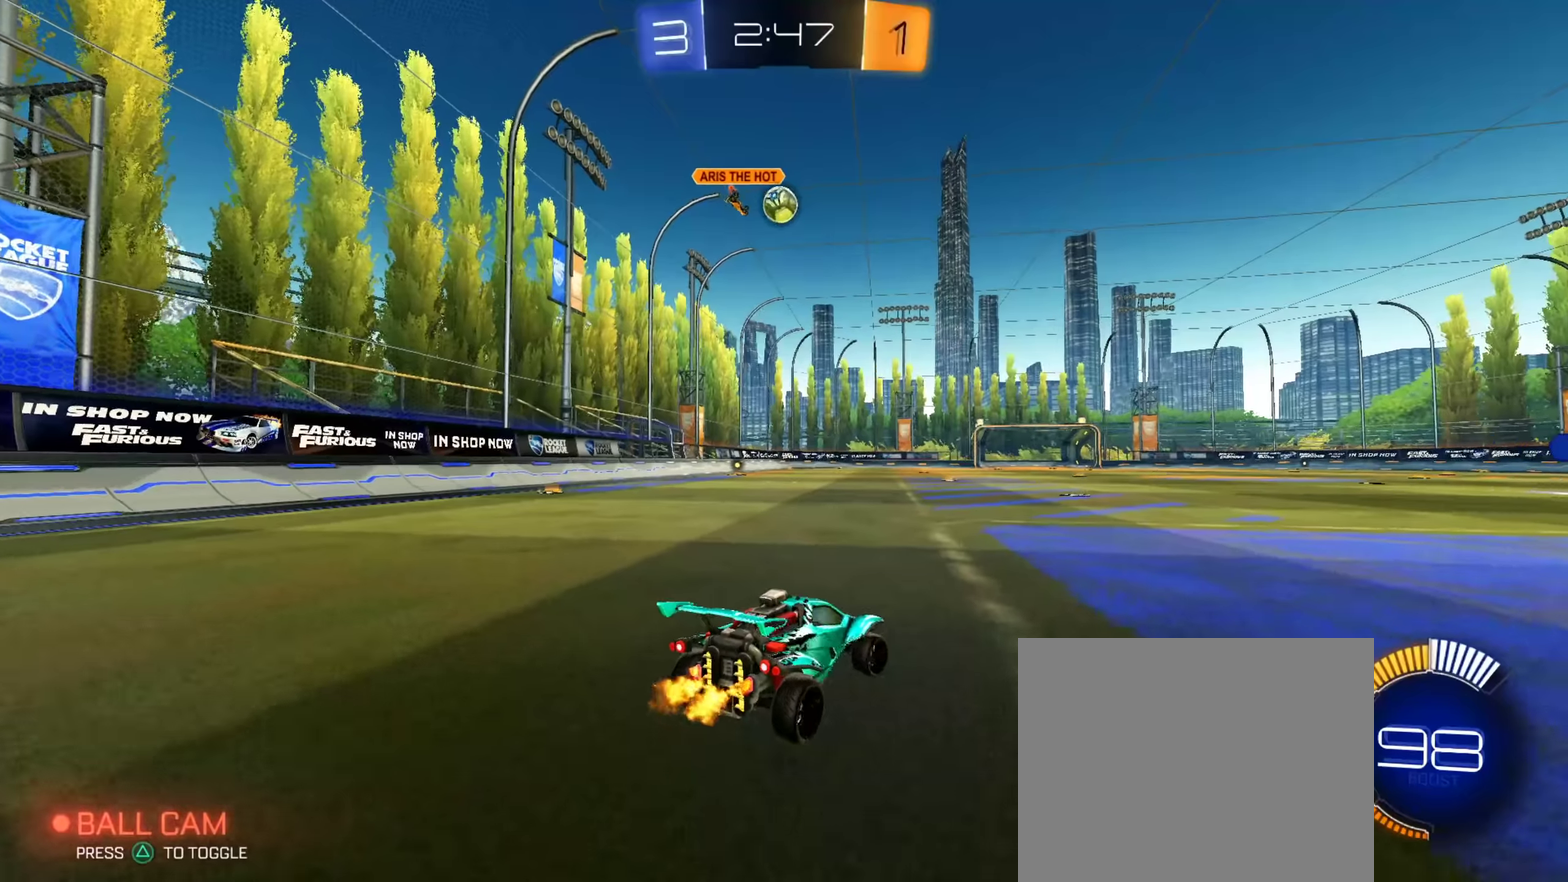
{"dt_ms": 400, "buttons": [], "left_stick": "right", "right_stick": "center", "events": []}
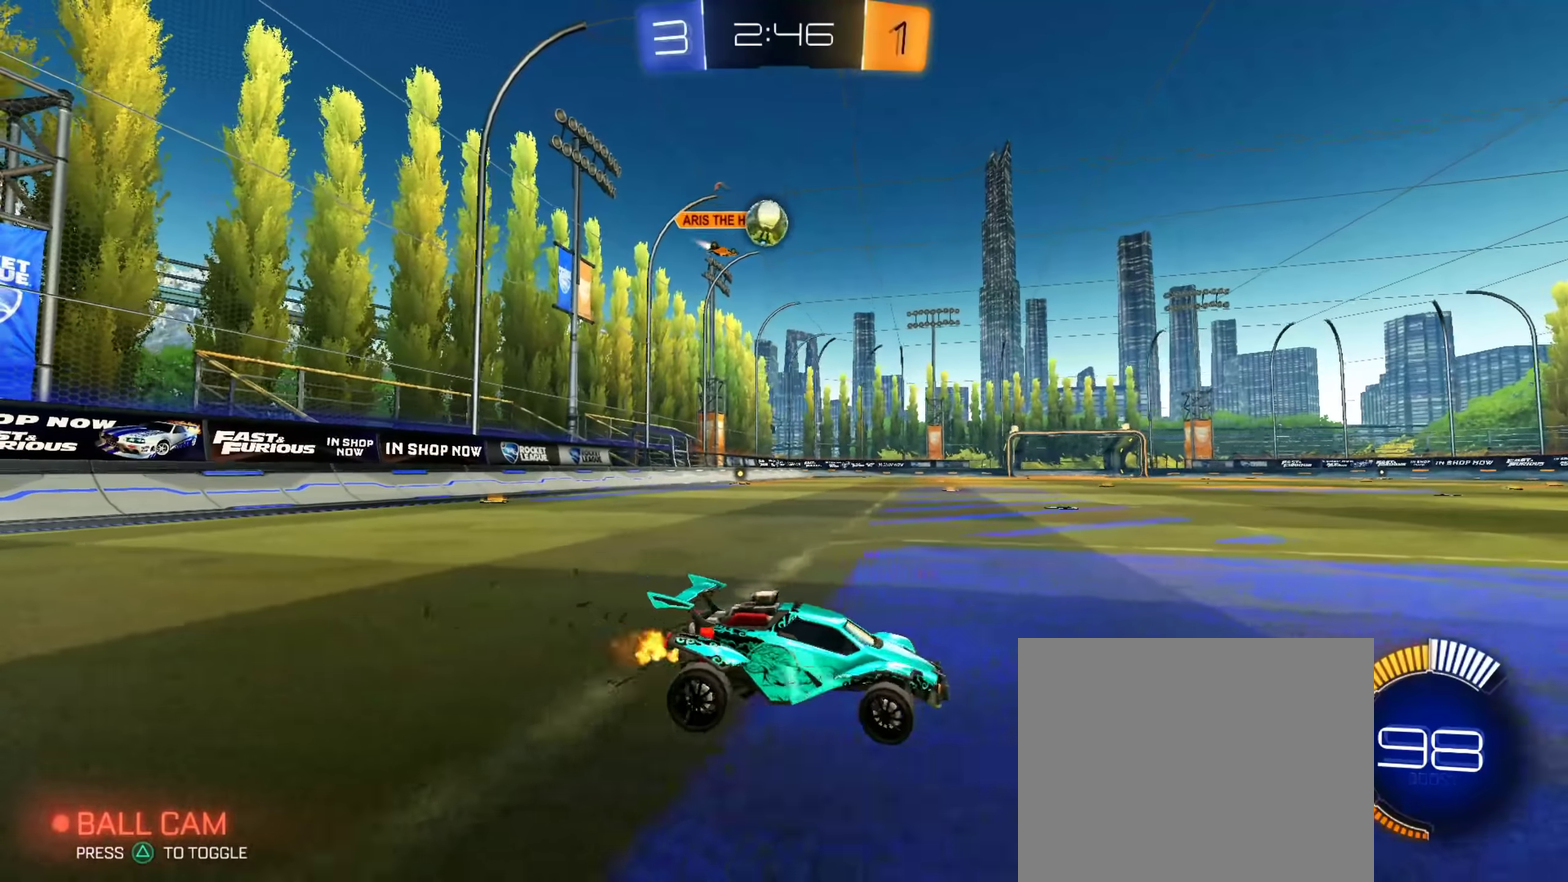
{"dt_ms": 601, "buttons": [], "left_stick": "left", "right_stick": "center", "events": [[67, "L2", "down"], [117, "L2", "up"], [317, "left_stick", "down"], [401, "left_stick", "center"], [584, "left_stick", "left"]]}
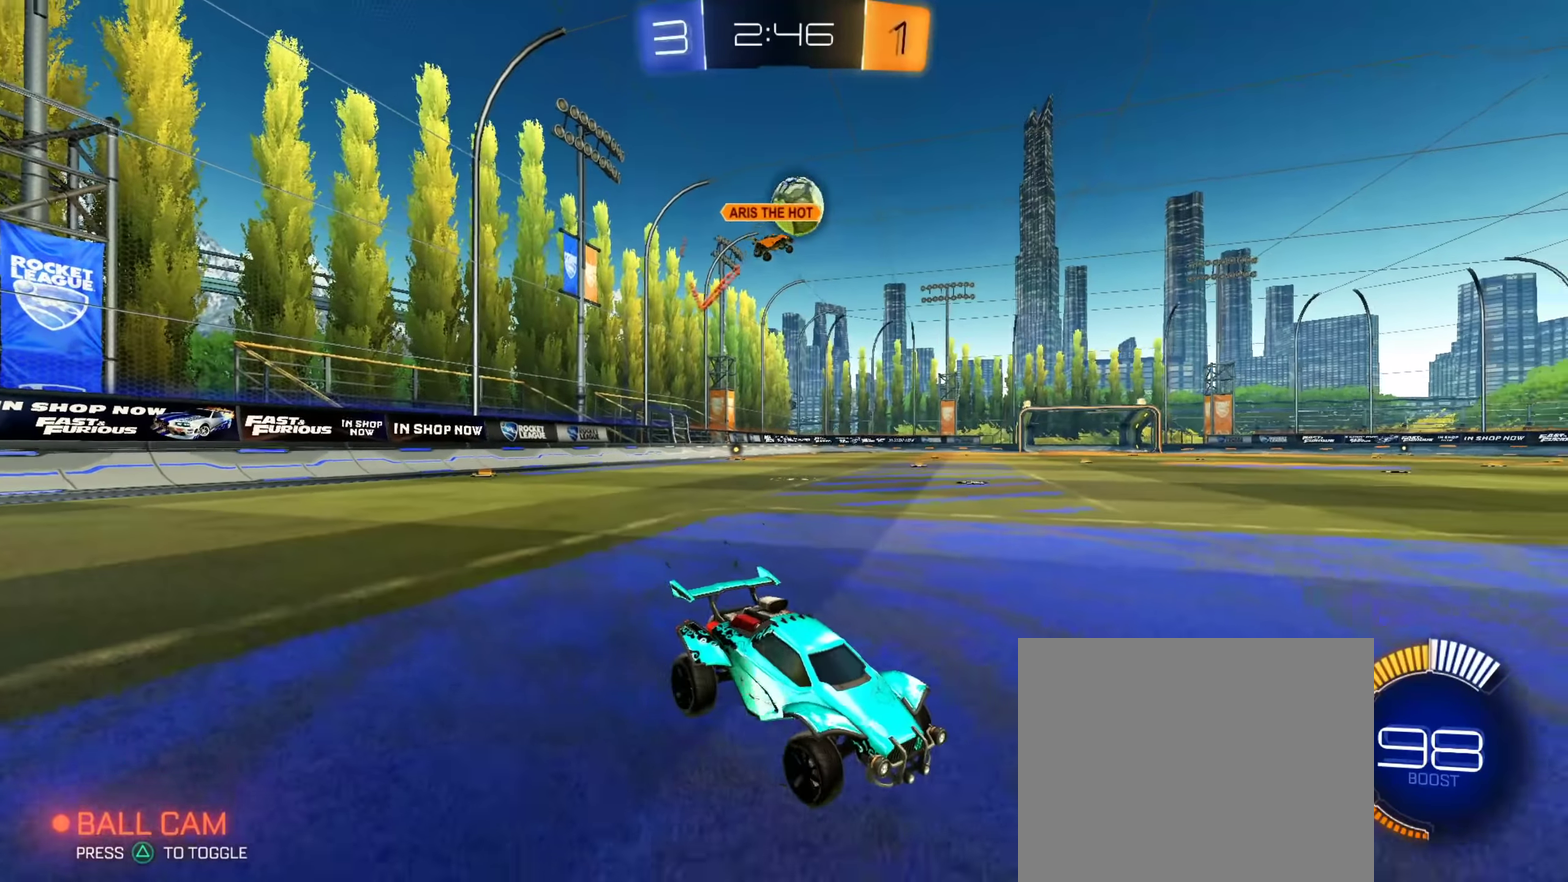
{"dt_ms": 700, "buttons": ["CROSS"], "left_stick": "down", "right_stick": "center", "events": [[600, "left_stick", "down-left"], [617, "CROSS", "down"], [667, "left_stick", "down"]]}
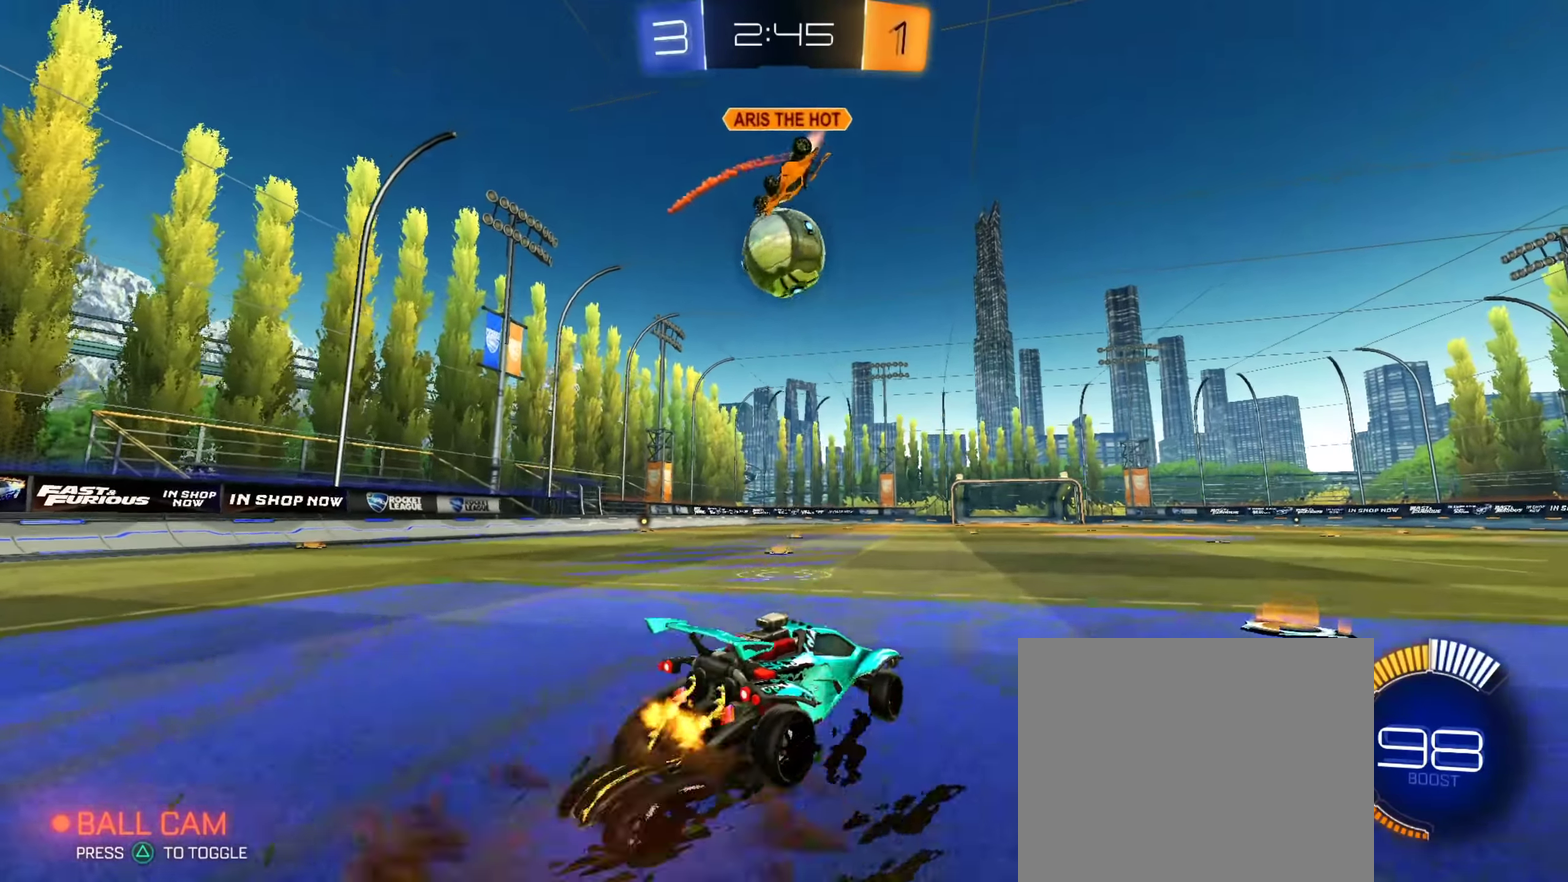
{"dt_ms": 301, "buttons": ["CROSS", "CIRCLE"], "left_stick": "down", "right_stick": "center", "events": [[67, "CIRCLE", "down"], [117, "CROSS", "up"], [134, "left_stick", "center"], [184, "CROSS", "down"], [234, "left_stick", "down"]]}
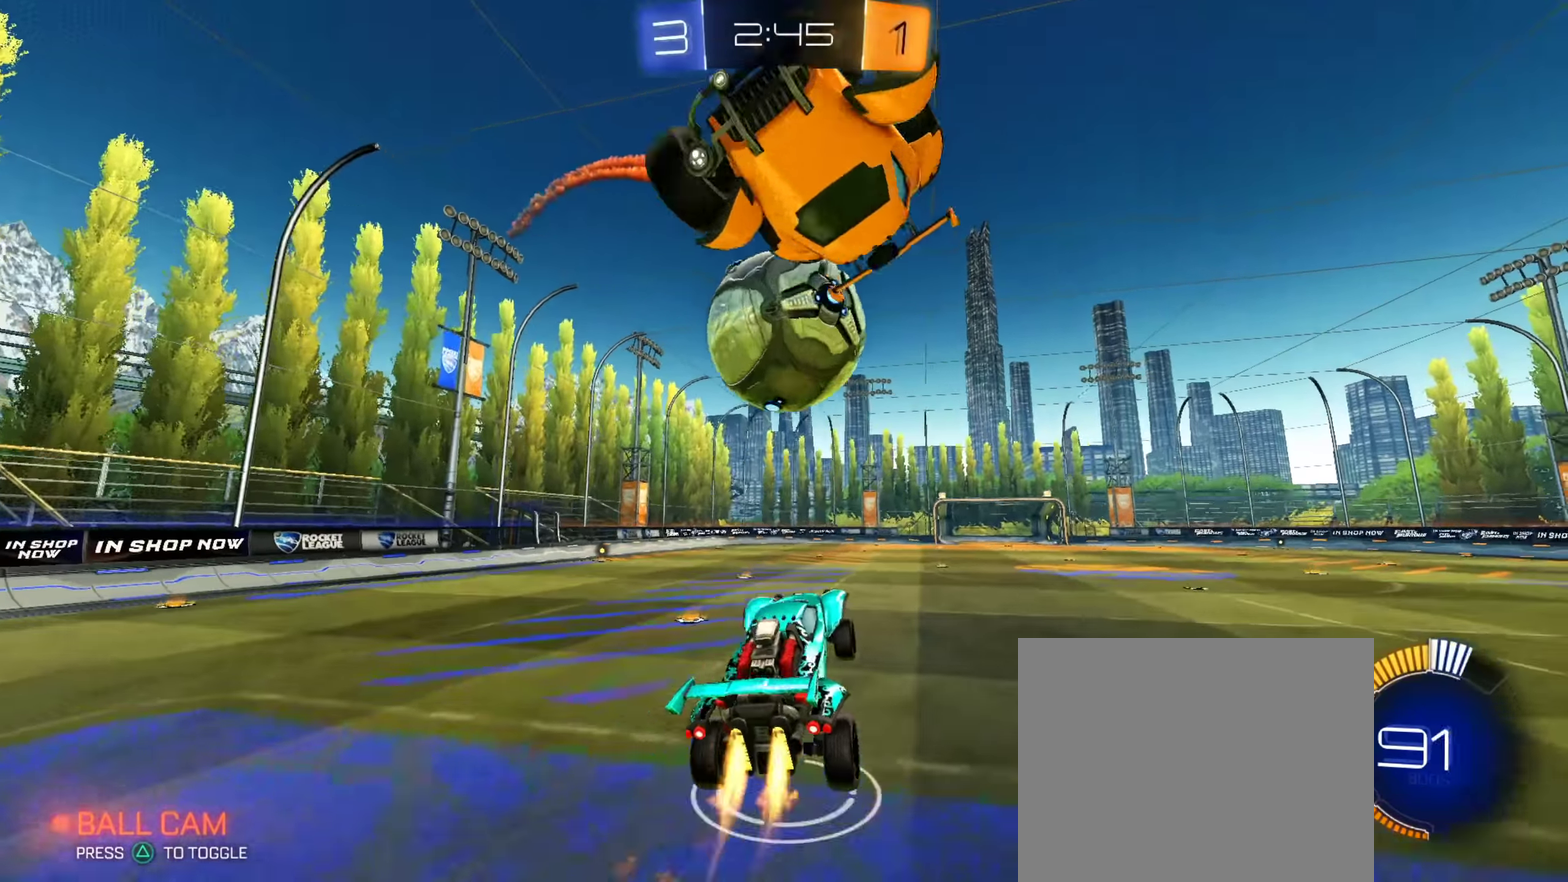
{"dt_ms": 600, "buttons": [], "left_stick": "down-left", "right_stick": "center", "events": [[50, "CROSS", "up"], [150, "left_stick", "up-left"], [367, "left_stick", "left"], [500, "left_stick", "down-left"], [534, "CIRCLE", "up"]]}
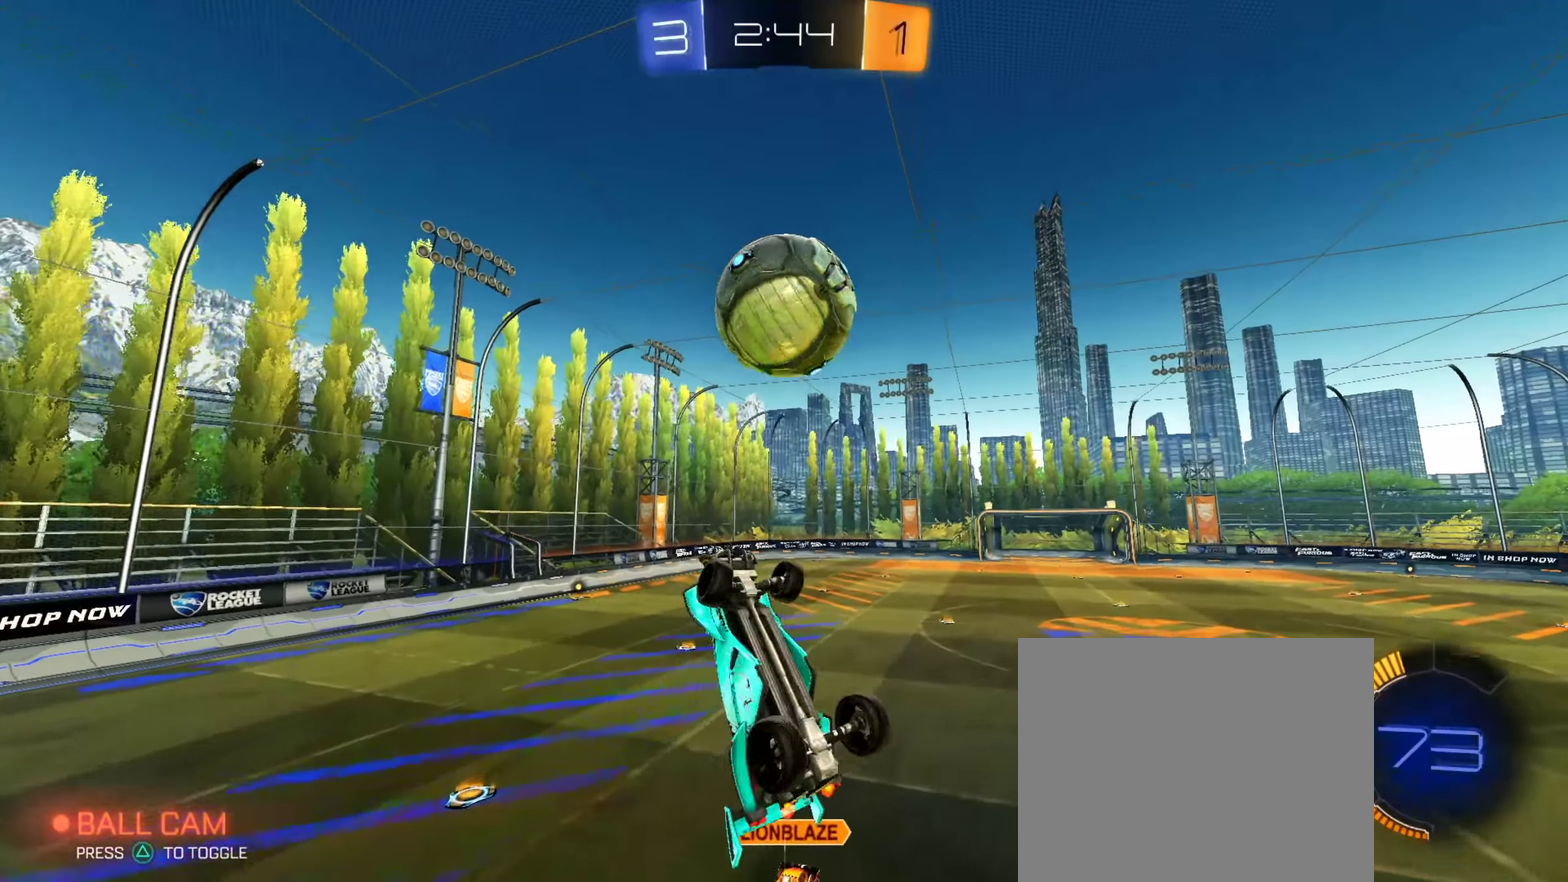
{"dt_ms": 401, "buttons": ["CIRCLE"], "left_stick": "up", "right_stick": "center", "events": [[34, "CIRCLE", "down"], [50, "left_stick", "down"], [167, "left_stick", "down-right"], [284, "left_stick", "up-right"], [384, "left_stick", "up"]]}
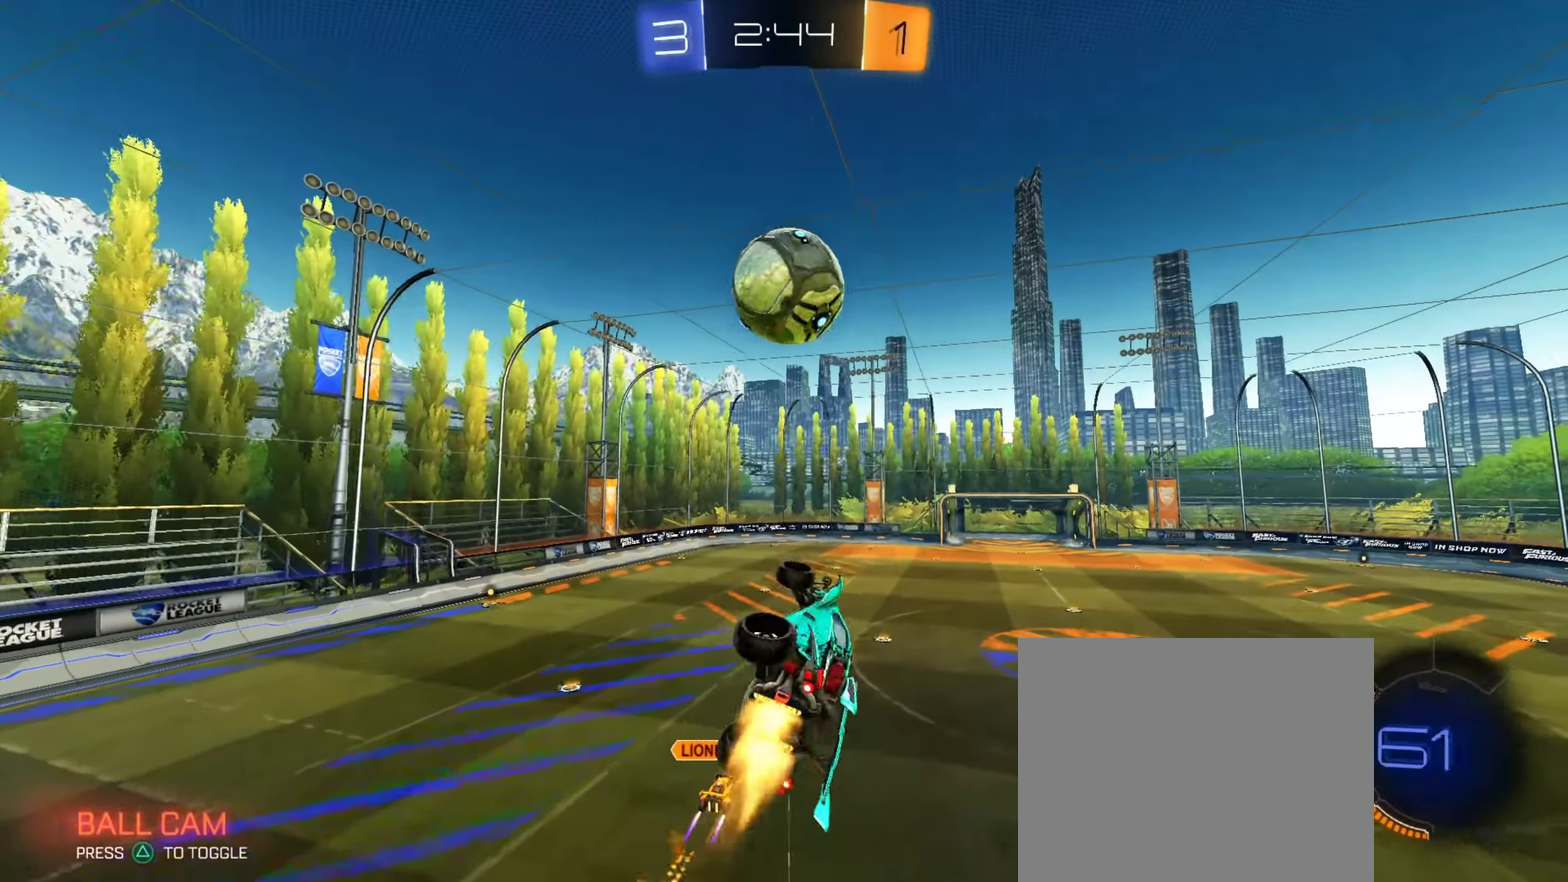
{"dt_ms": 500, "buttons": ["CIRCLE"], "left_stick": "down", "right_stick": "center", "events": [[50, "left_stick", "up-left"], [183, "left_stick", "down"], [434, "left_stick", "center"], [484, "left_stick", "down"]]}
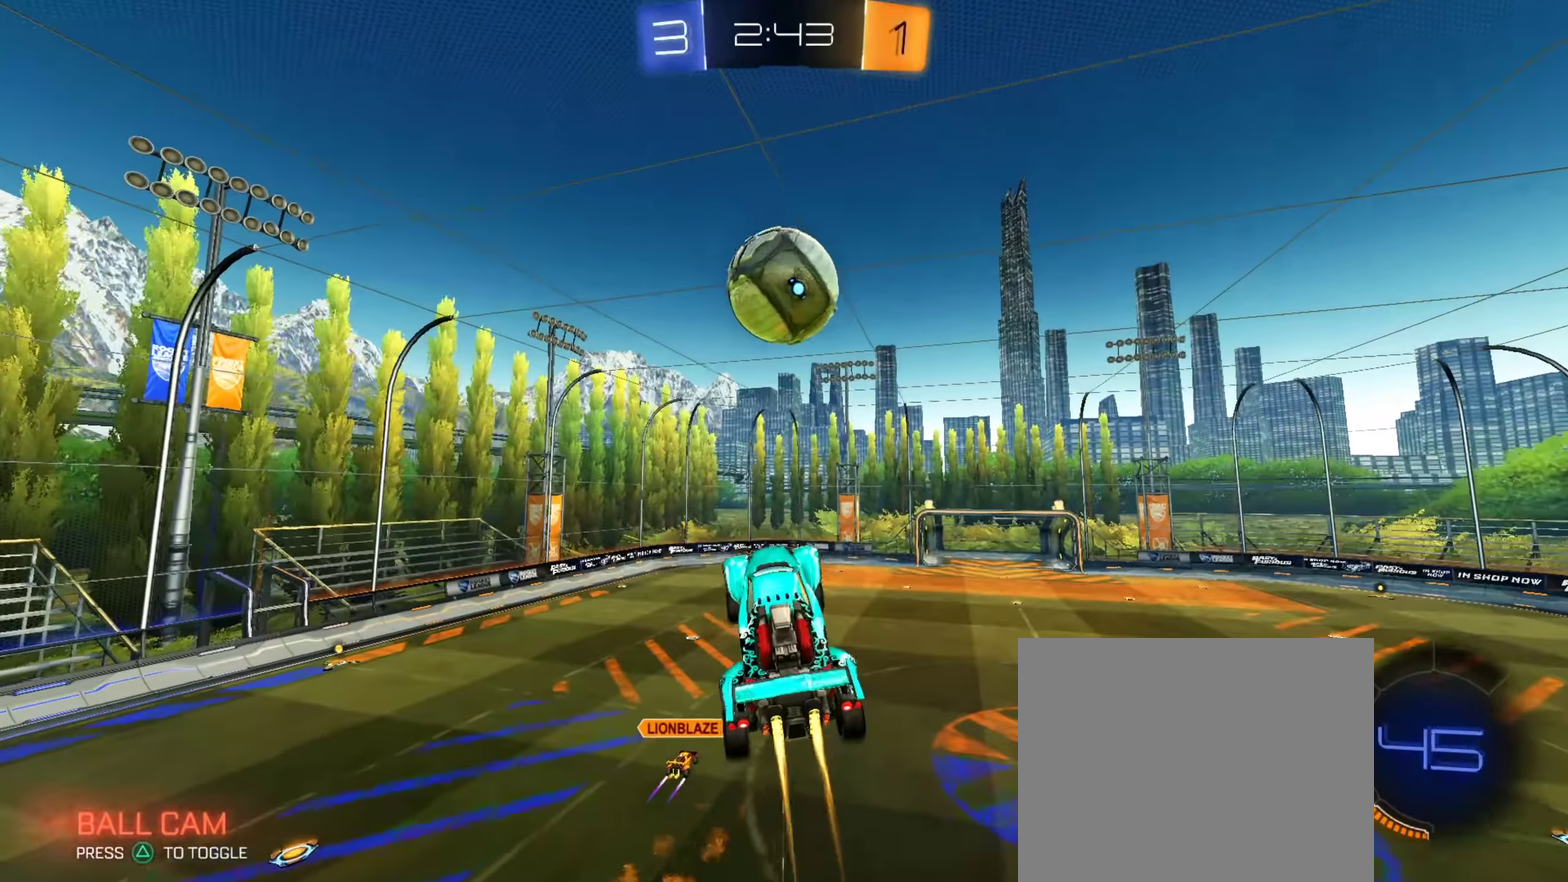
{"dt_ms": 501, "buttons": [], "left_stick": "left", "right_stick": "center", "events": [[50, "left_stick", "down-right"], [84, "CIRCLE", "up"], [150, "left_stick", "right"], [184, "CIRCLE", "down"], [217, "left_stick", "up-right"], [384, "left_stick", "left"], [451, "CIRCLE", "up"]]}
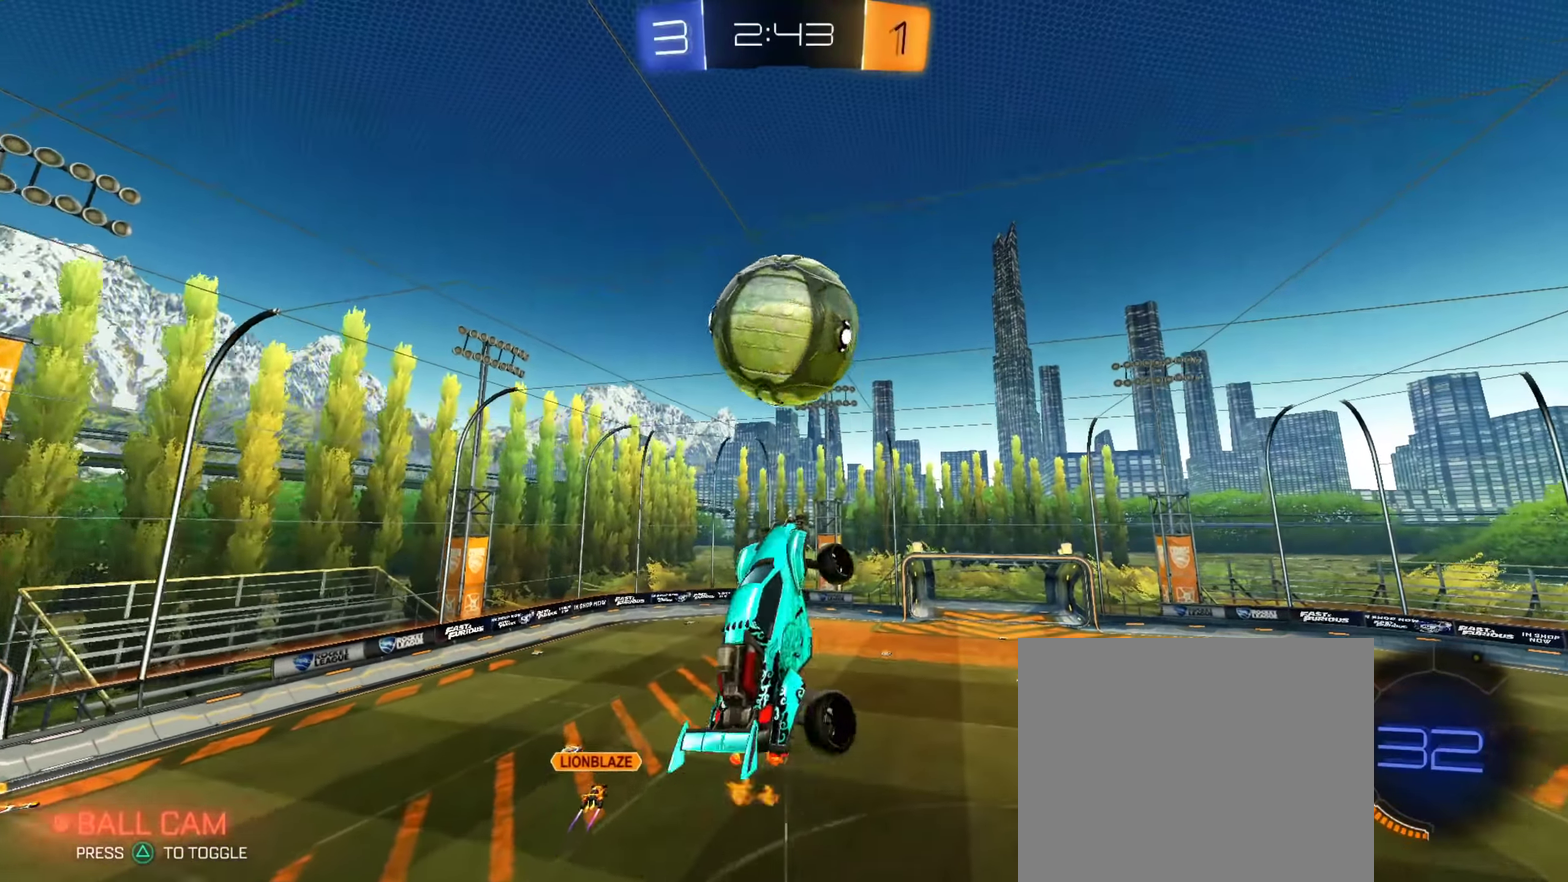
{"dt_ms": 400, "buttons": [], "left_stick": "center", "right_stick": "center", "events": [[16, "left_stick", "down-left"], [66, "left_stick", "down"], [167, "left_stick", "down-right"], [317, "left_stick", "center"]]}